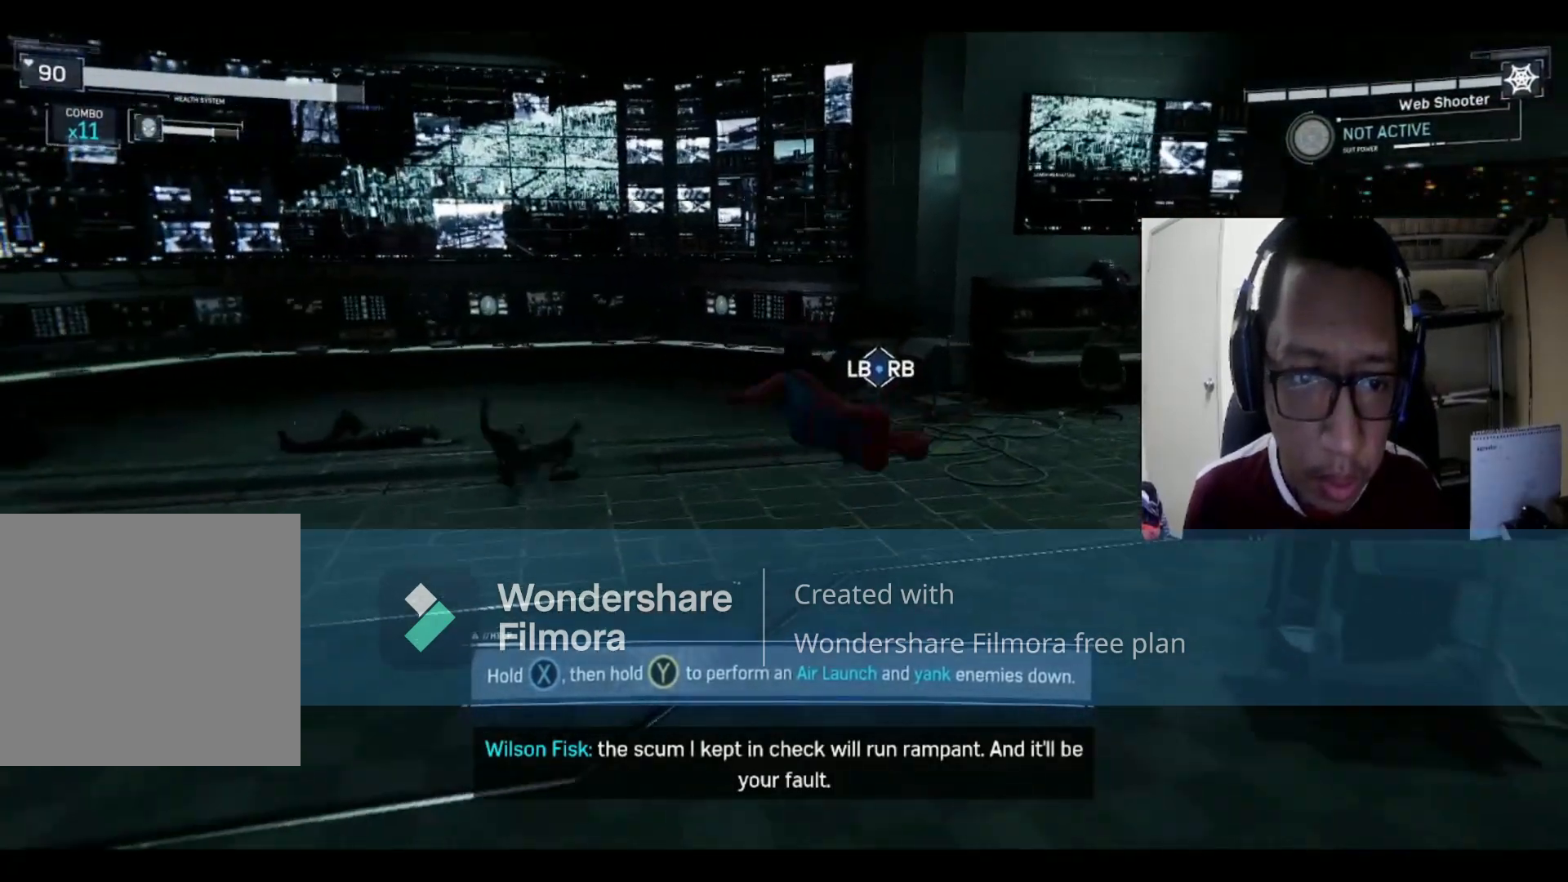
Gameplay with a controller (Xbox layout); each line is a JSON object with the inputs held at the frame after it. "events" lists button and stick changes between this image and that frame as [ms after this image, input, new state], when the widget could be followed in between.
{"buttons": ["X"], "left_stick": "left", "right_stick": "center", "events": [[101, "X", "down"], [267, "X", "up"], [401, "X", "down"]]}
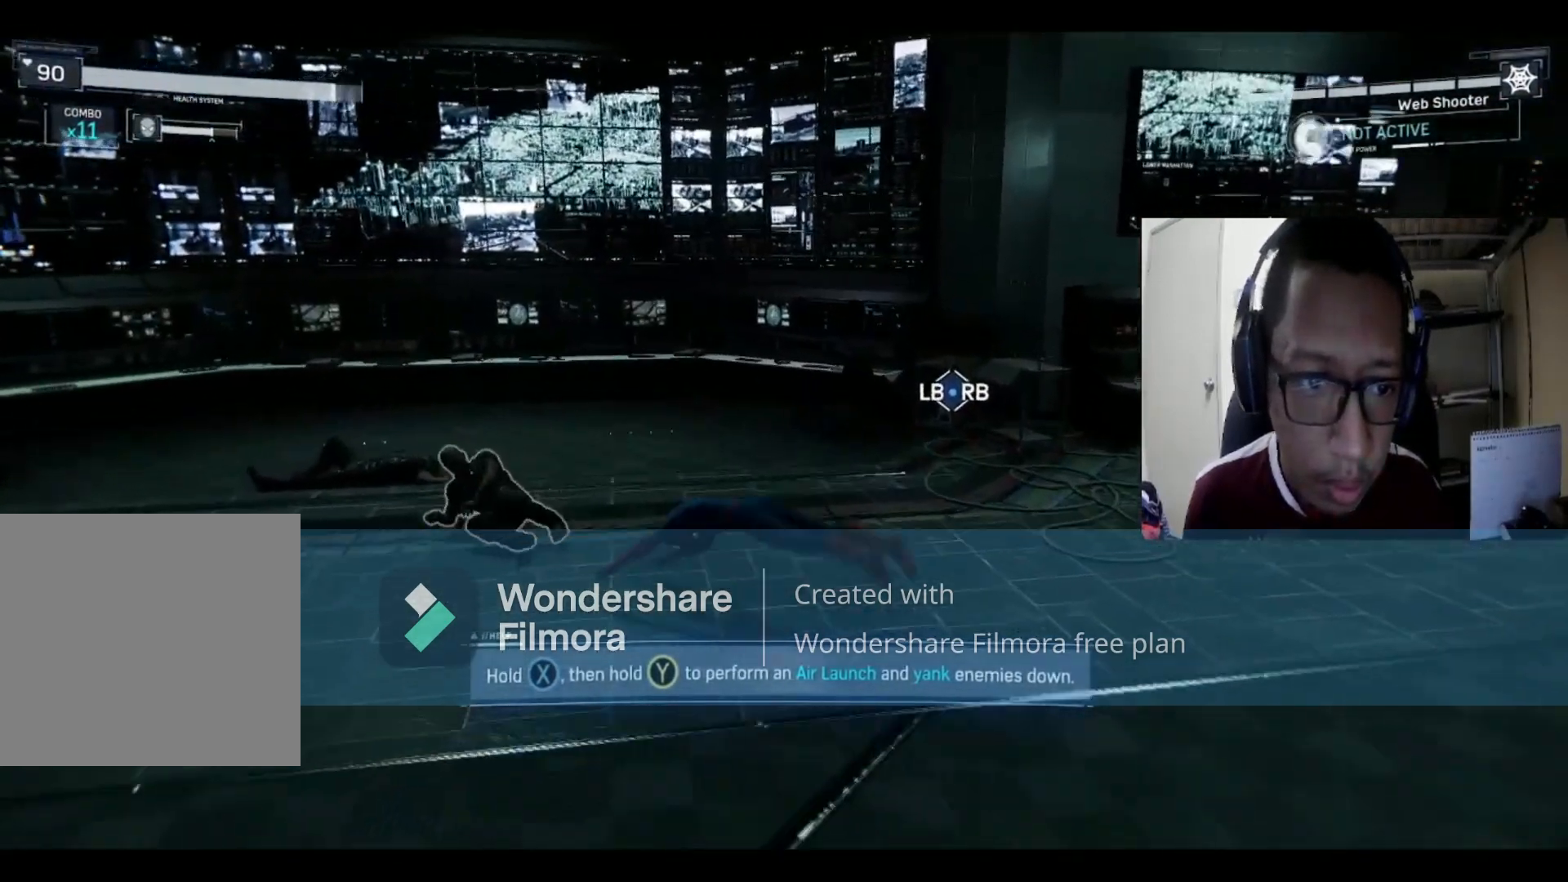
{"buttons": ["X"], "left_stick": "left", "right_stick": "center", "events": [[33, "X", "up"], [133, "X", "down"], [267, "X", "up"], [367, "X", "down"]]}
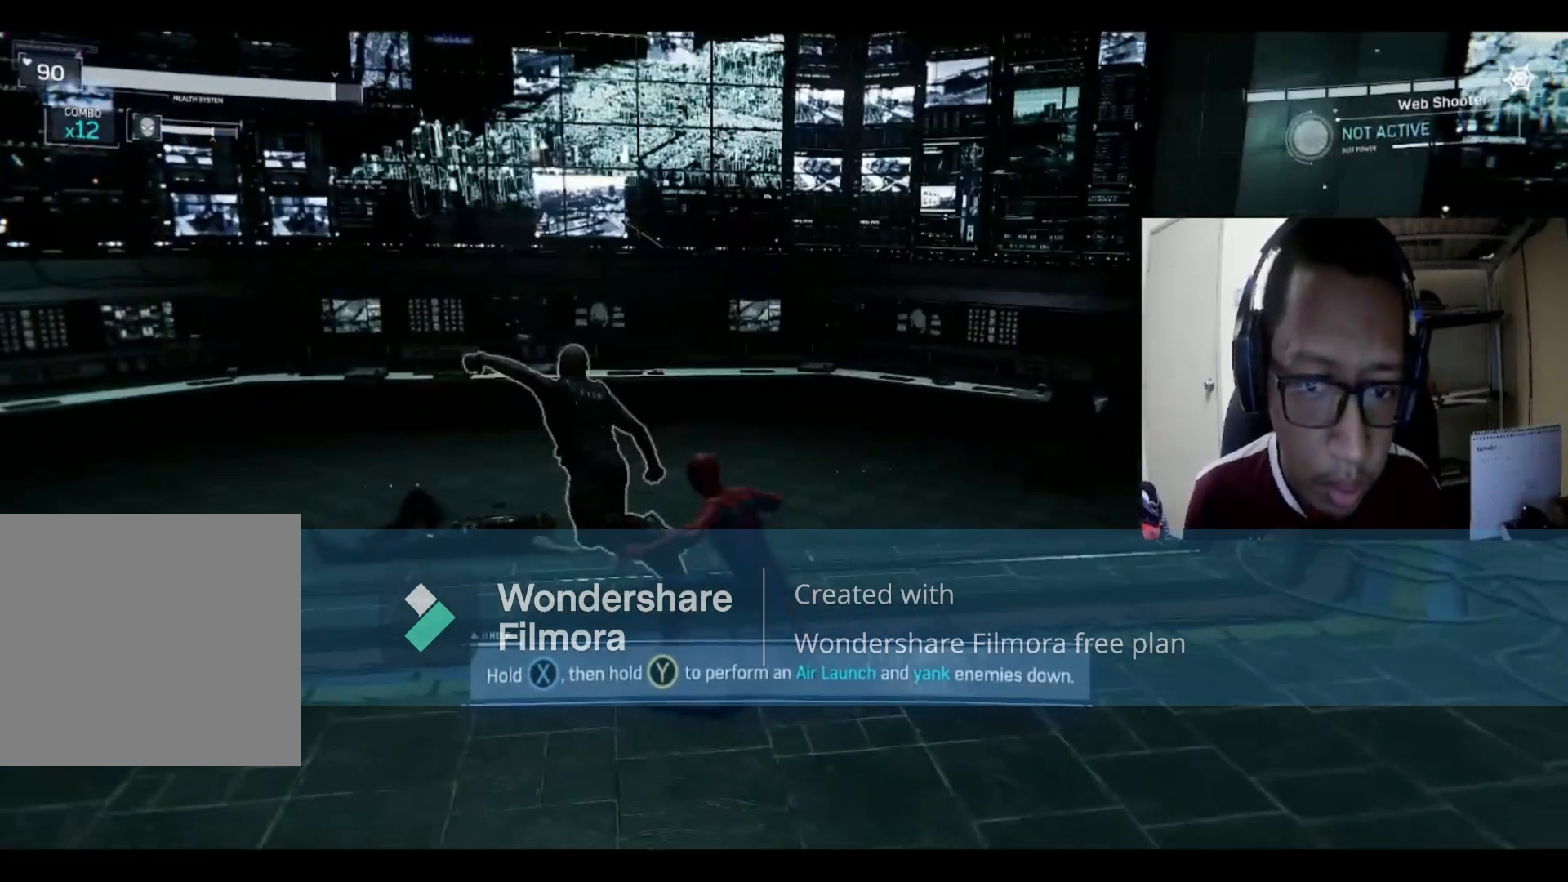
{"buttons": [], "left_stick": "right", "right_stick": "center", "events": [[34, "X", "up"], [134, "X", "down"], [267, "X", "up"], [401, "left_stick", "center"], [468, "left_stick", "right"]]}
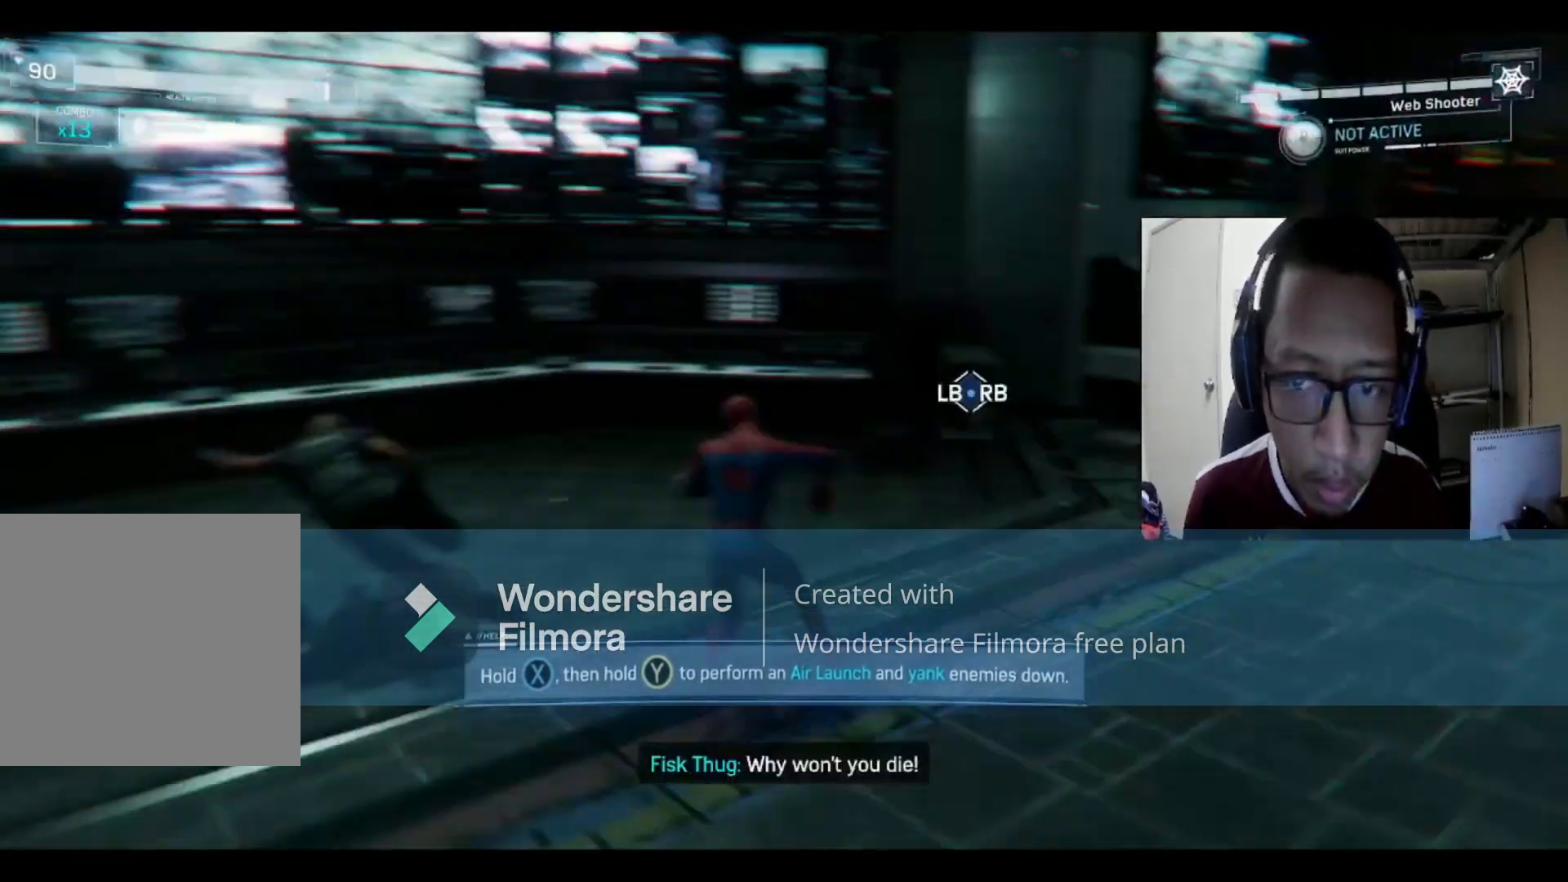
{"buttons": [], "left_stick": "up", "right_stick": "center", "events": [[400, "left_stick", "up"]]}
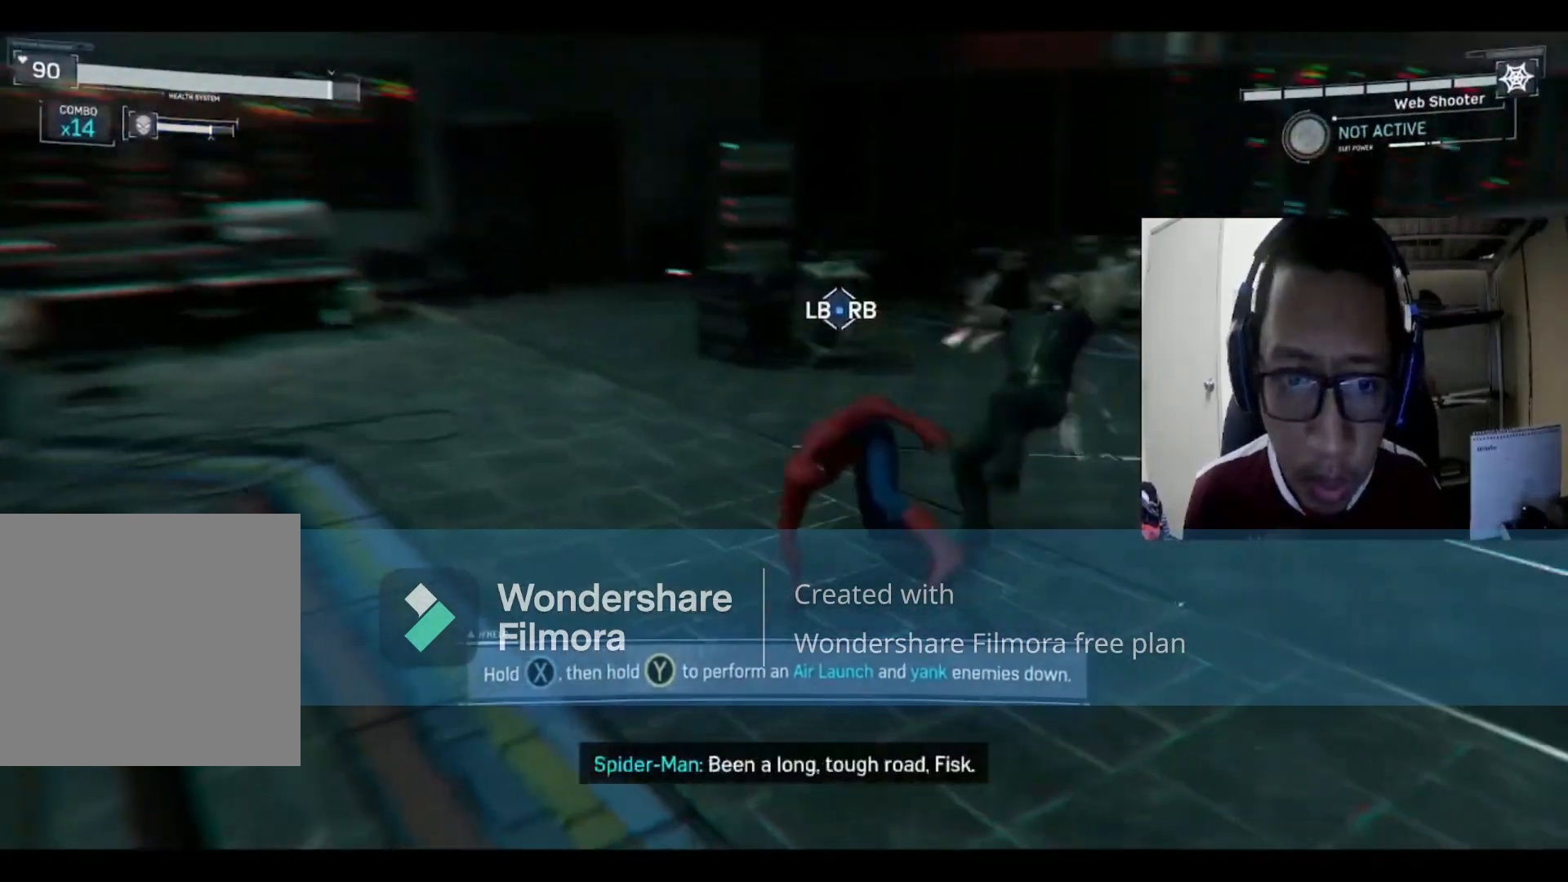
{"buttons": ["L2"], "left_stick": "left", "right_stick": "center", "events": [[101, "left_stick", "left"], [167, "R2", "down"], [201, "L2", "down"], [468, "R2", "up"]]}
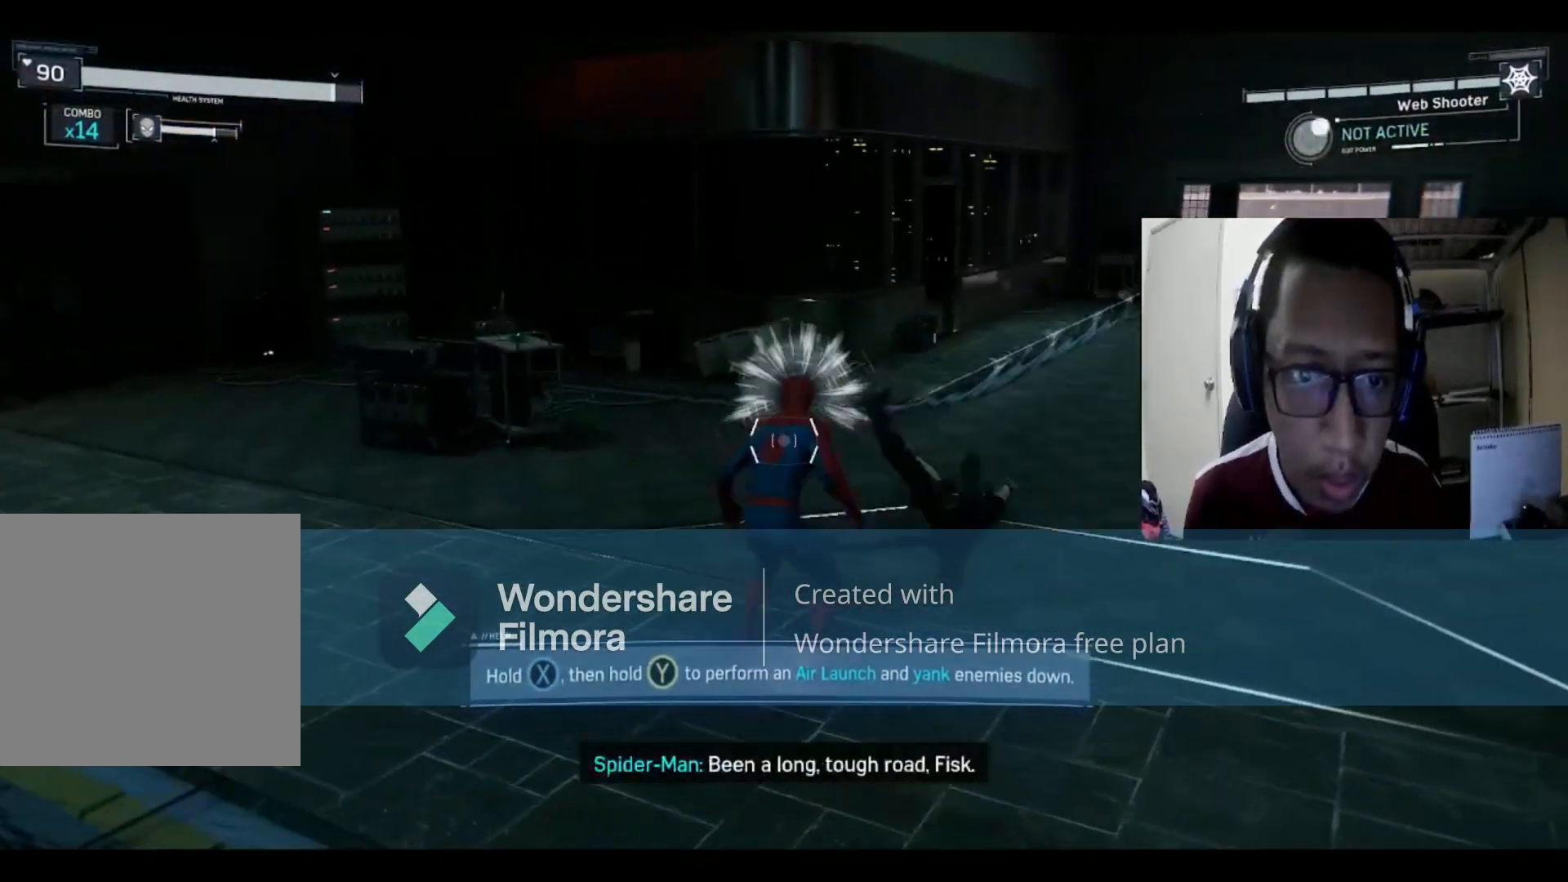
{"buttons": ["L2", "R2"], "left_stick": "left", "right_stick": "center", "events": [[33, "R2", "down"]]}
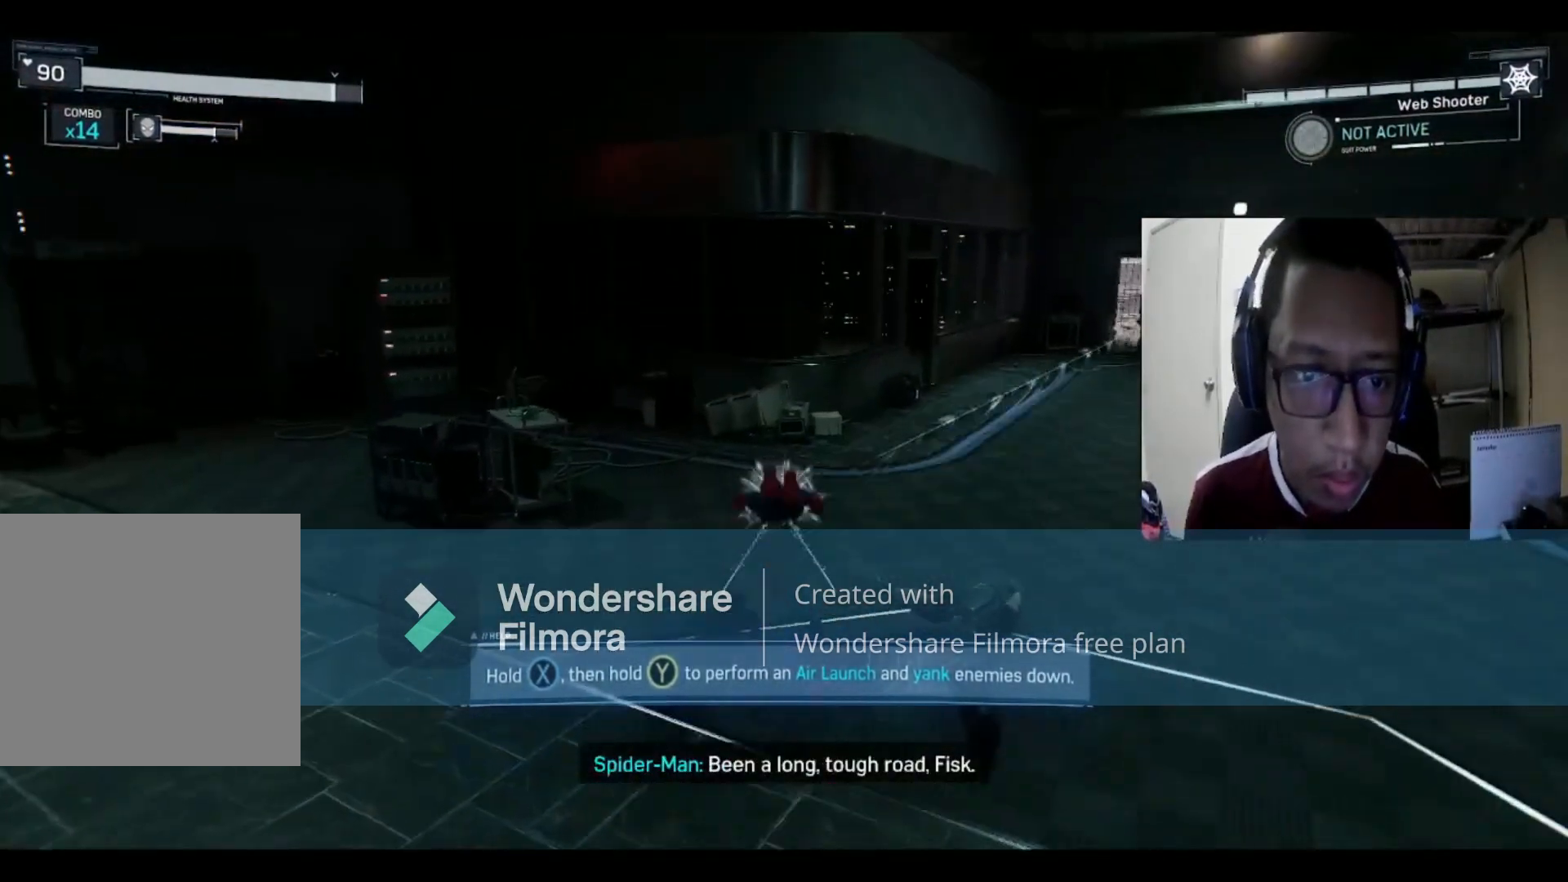
{"buttons": ["L1", "R1"], "left_stick": "left", "right_stick": "center", "events": [[34, "L2", "up"], [101, "R2", "up"], [301, "R1", "down"], [434, "L1", "down"]]}
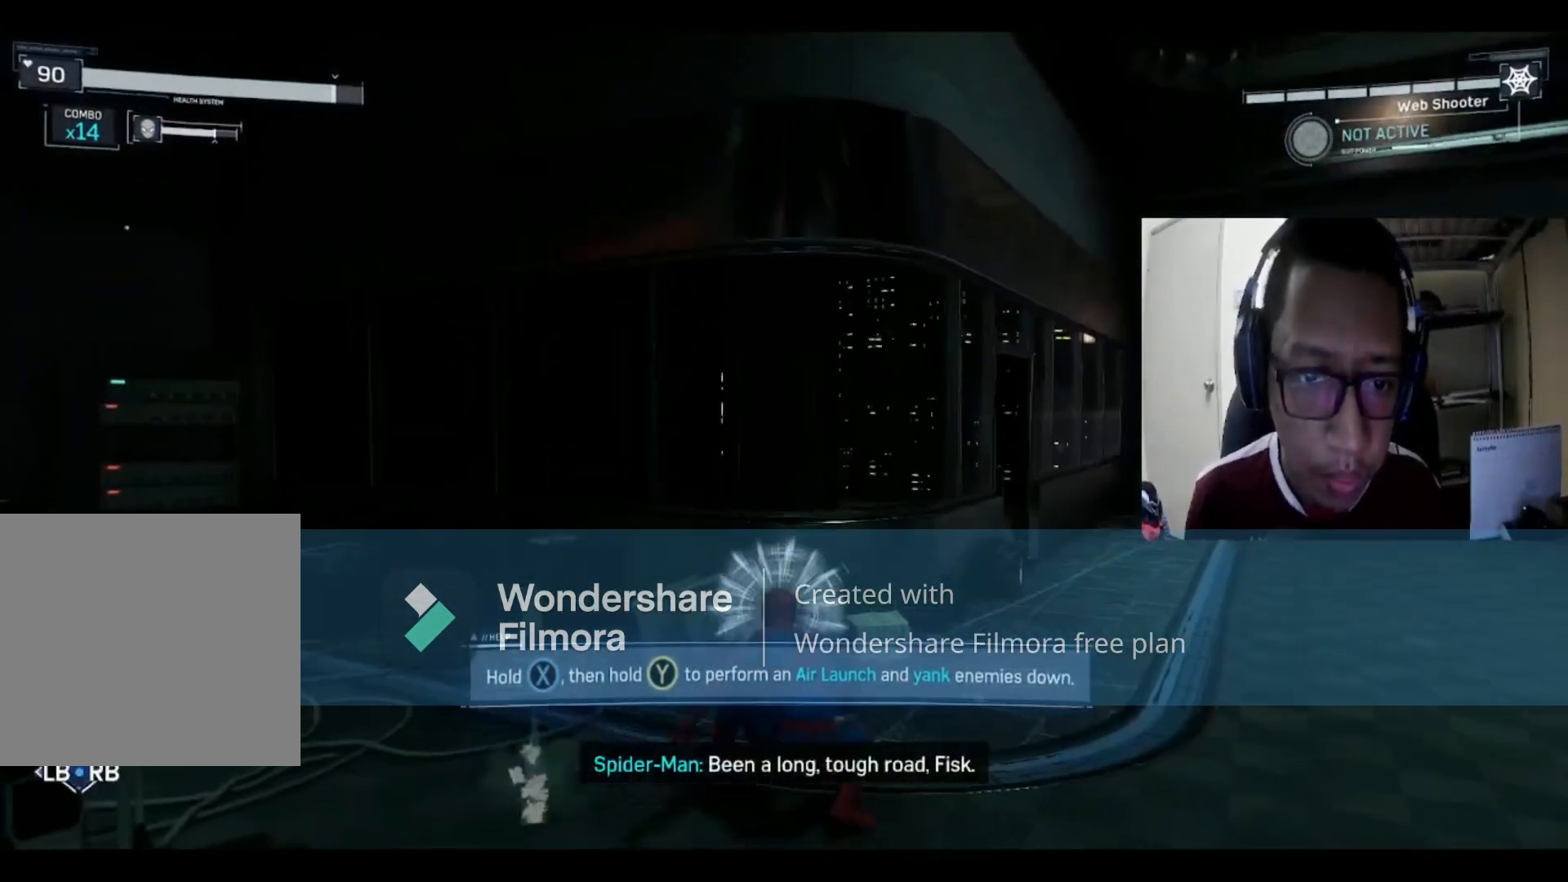
{"buttons": ["L1", "R1"], "left_stick": "left", "right_stick": "center", "events": [[33, "R1", "up"], [100, "R1", "down"], [300, "R1", "up"], [400, "R1", "down"]]}
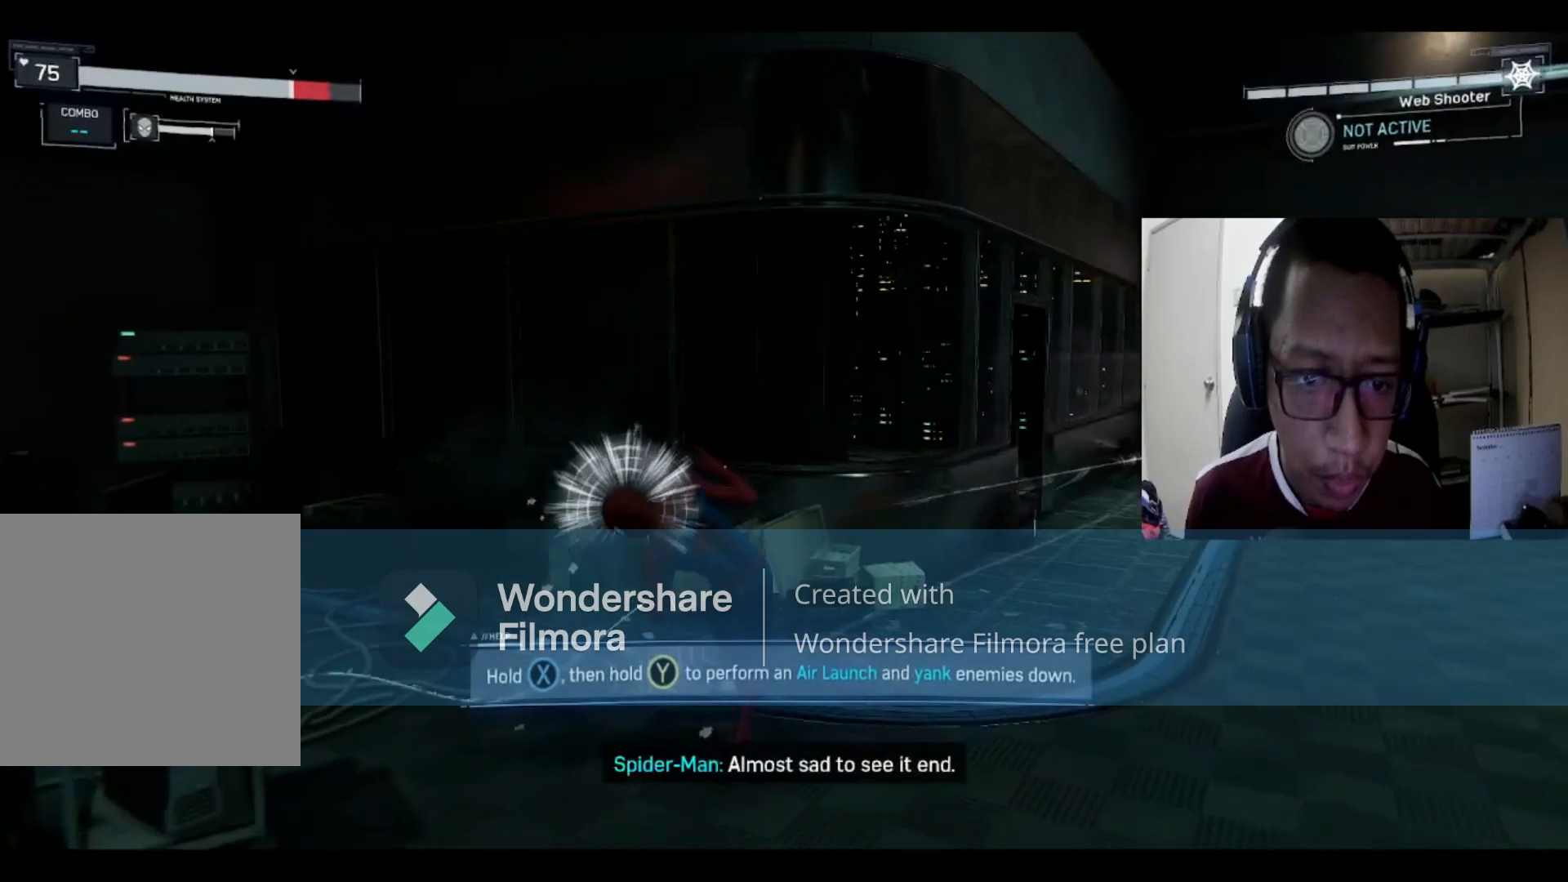
{"buttons": ["L1"], "left_stick": "right", "right_stick": "center", "events": [[201, "left_stick", "right"], [267, "R1", "up"], [367, "R1", "down"], [501, "R1", "up"]]}
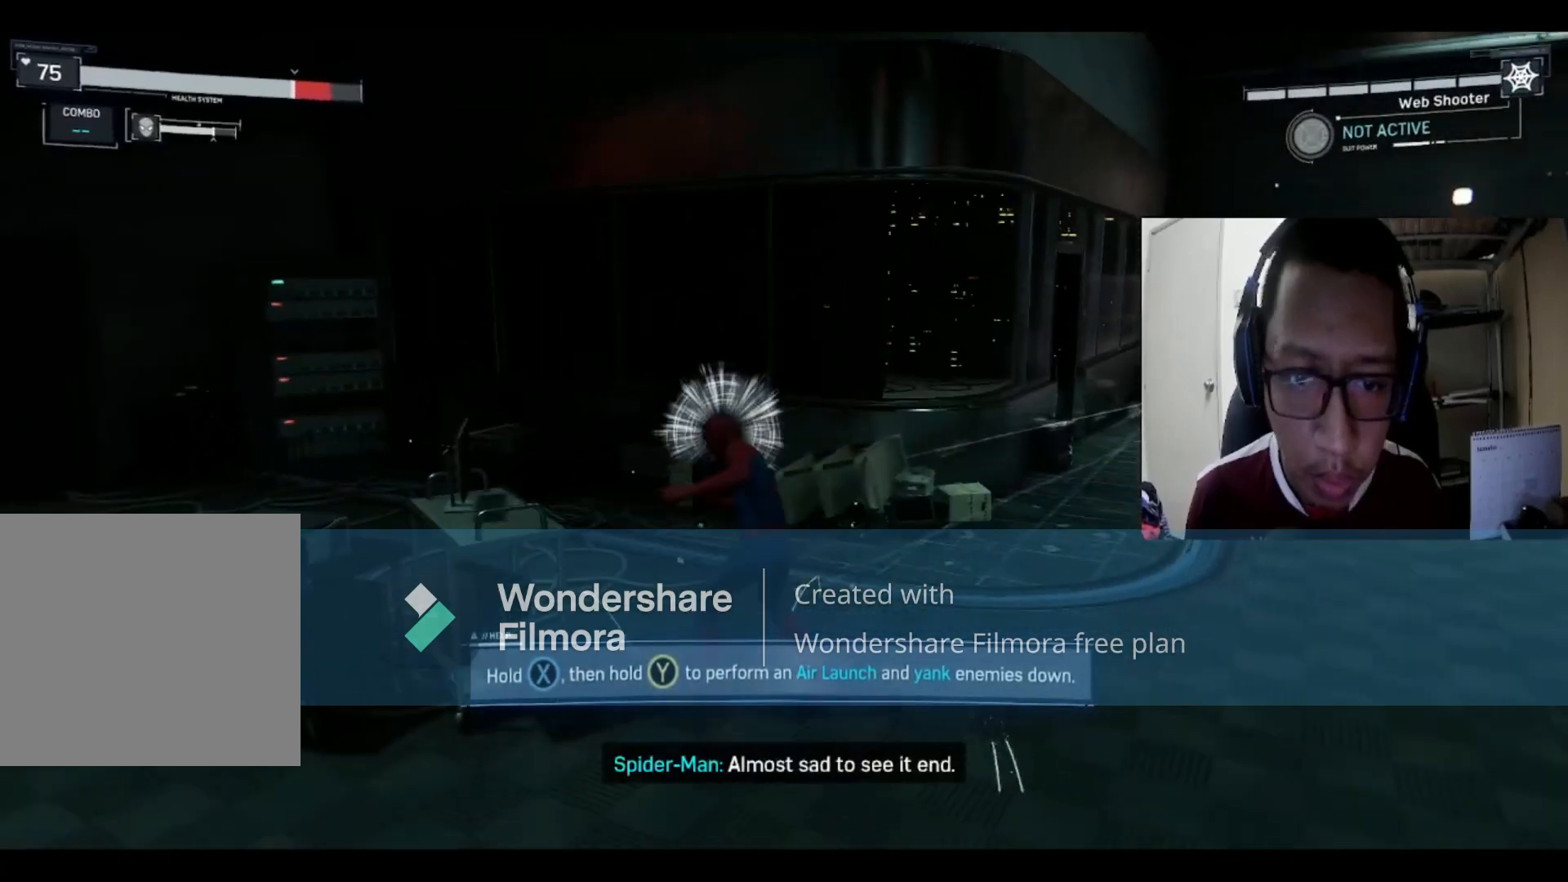
{"buttons": [], "left_stick": "down", "right_stick": "center", "events": [[100, "L1", "up"], [133, "left_stick", "down-left"], [400, "left_stick", "down"]]}
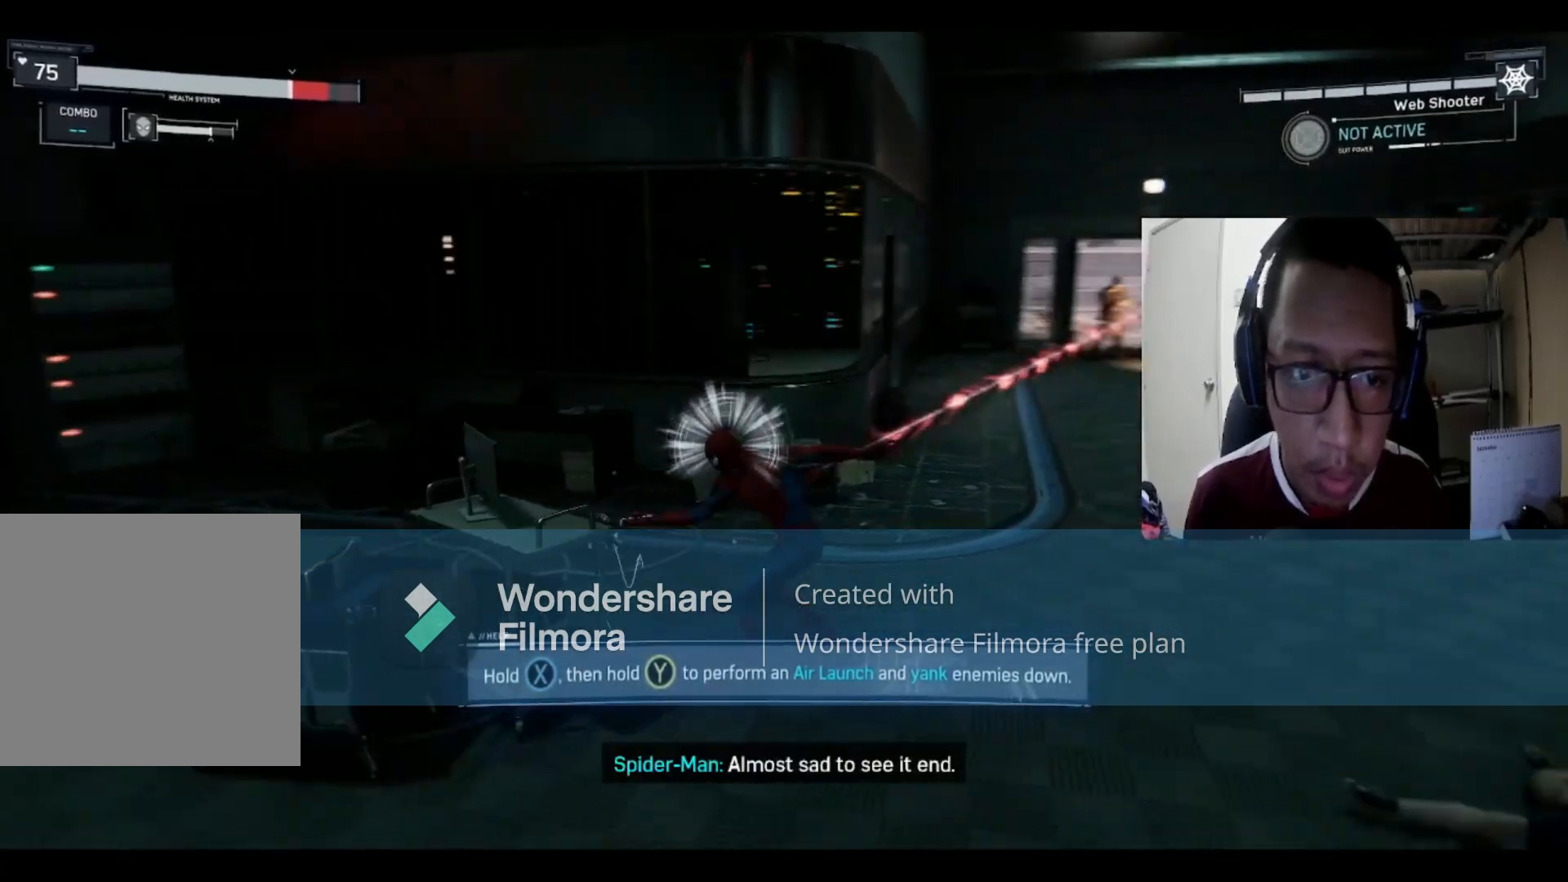
{"buttons": ["B"], "left_stick": "right", "right_stick": "center", "events": [[167, "B", "down"], [301, "left_stick", "right"], [334, "B", "up"], [401, "B", "down"]]}
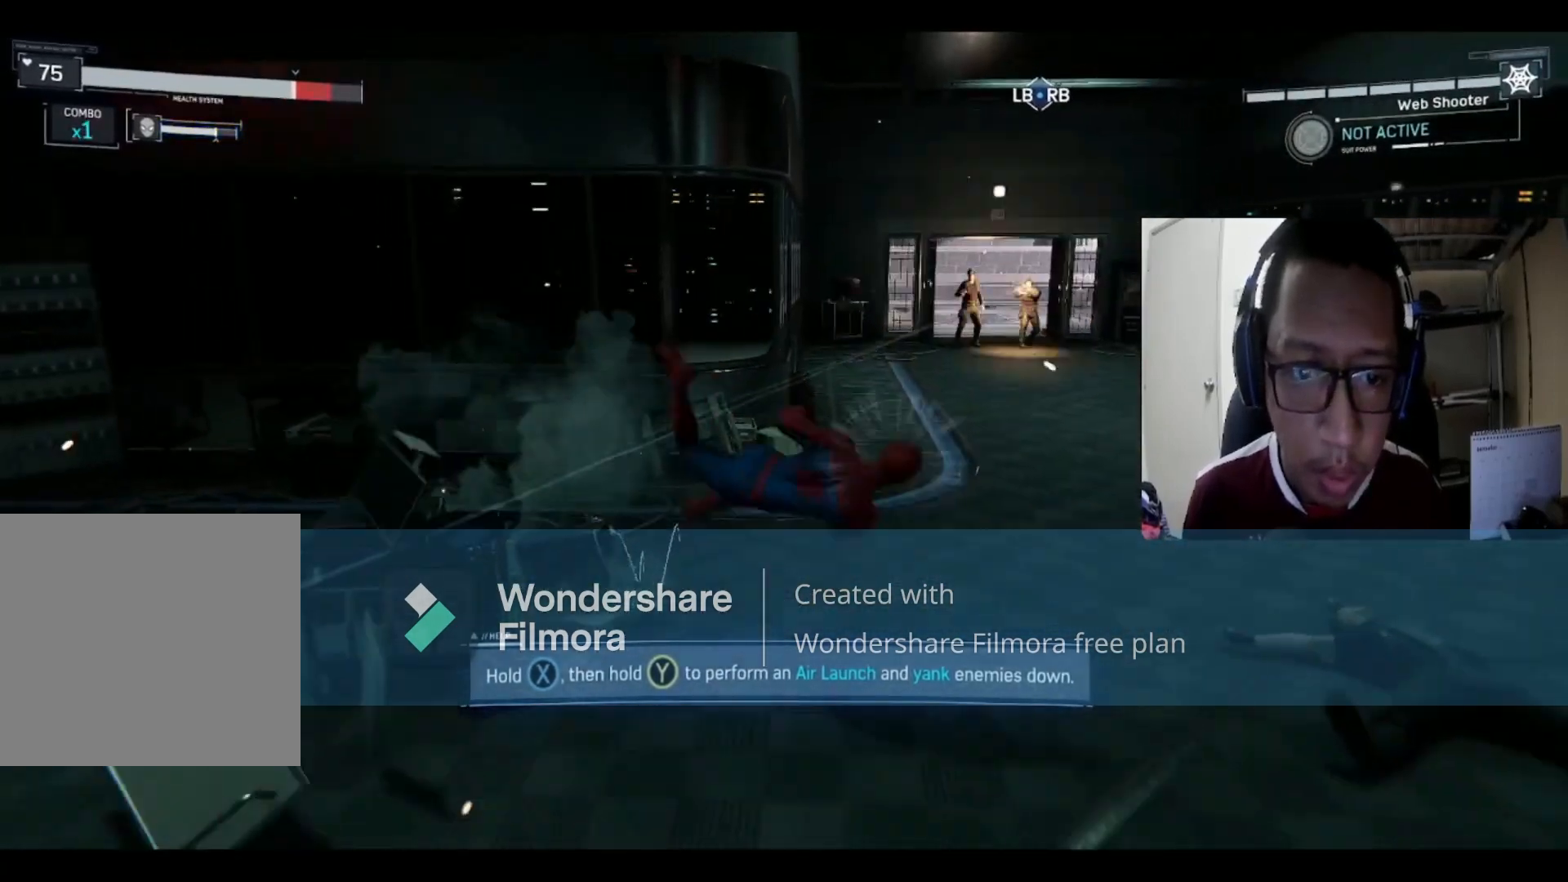
{"buttons": [], "left_stick": "right", "right_stick": "center", "events": [[33, "B", "up"], [167, "B", "down"], [300, "B", "up"], [400, "B", "down"], [500, "B", "up"]]}
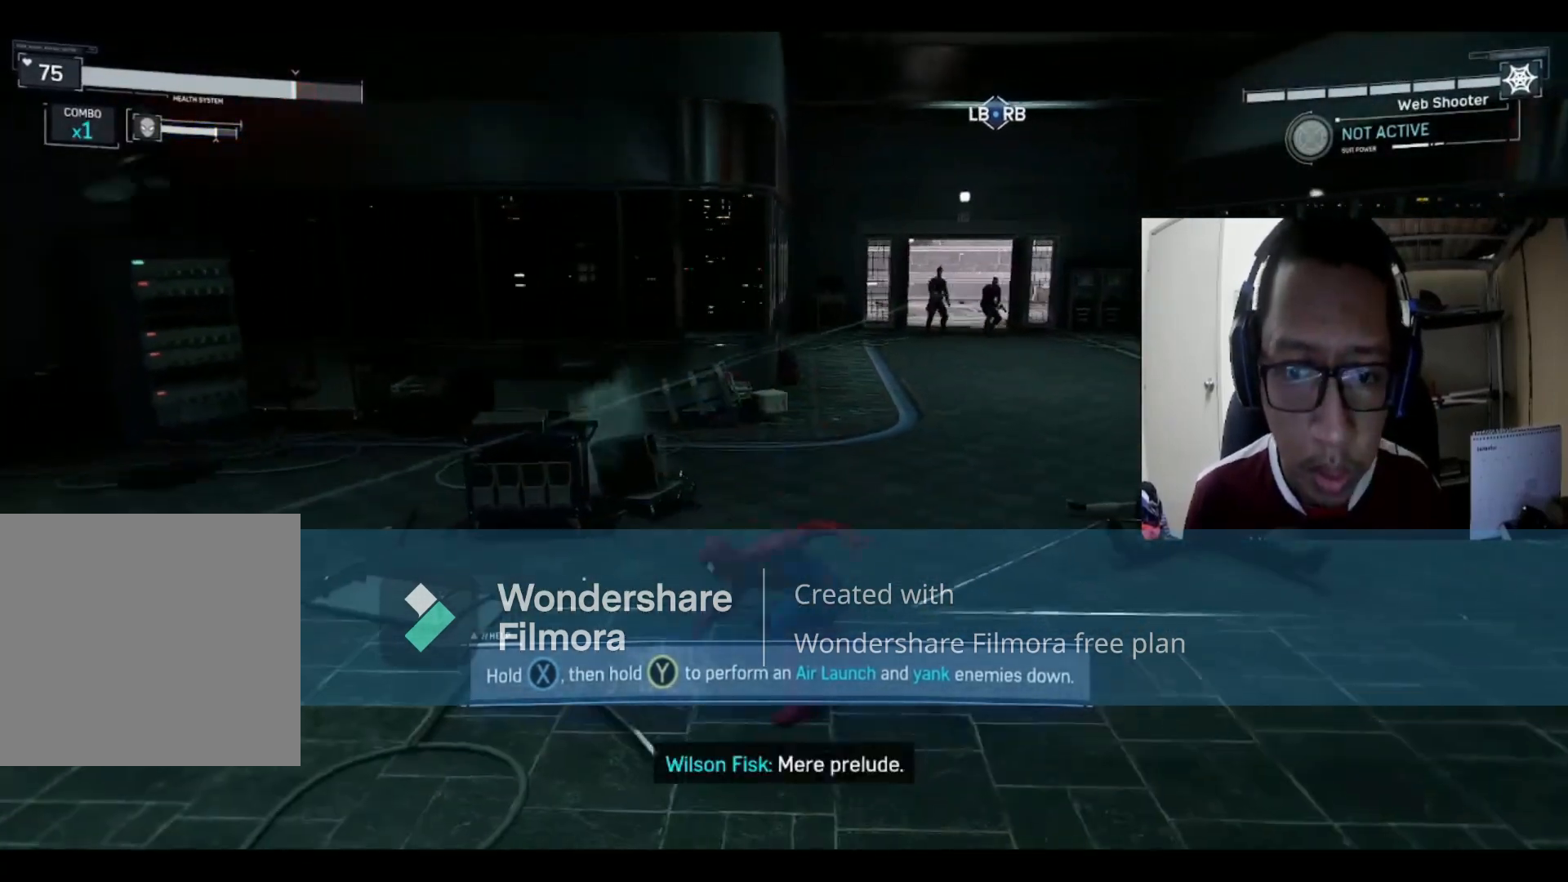
{"buttons": [], "left_stick": "right", "right_stick": "center", "events": [[134, "B", "down"], [267, "B", "up"], [334, "B", "down"], [468, "B", "up"]]}
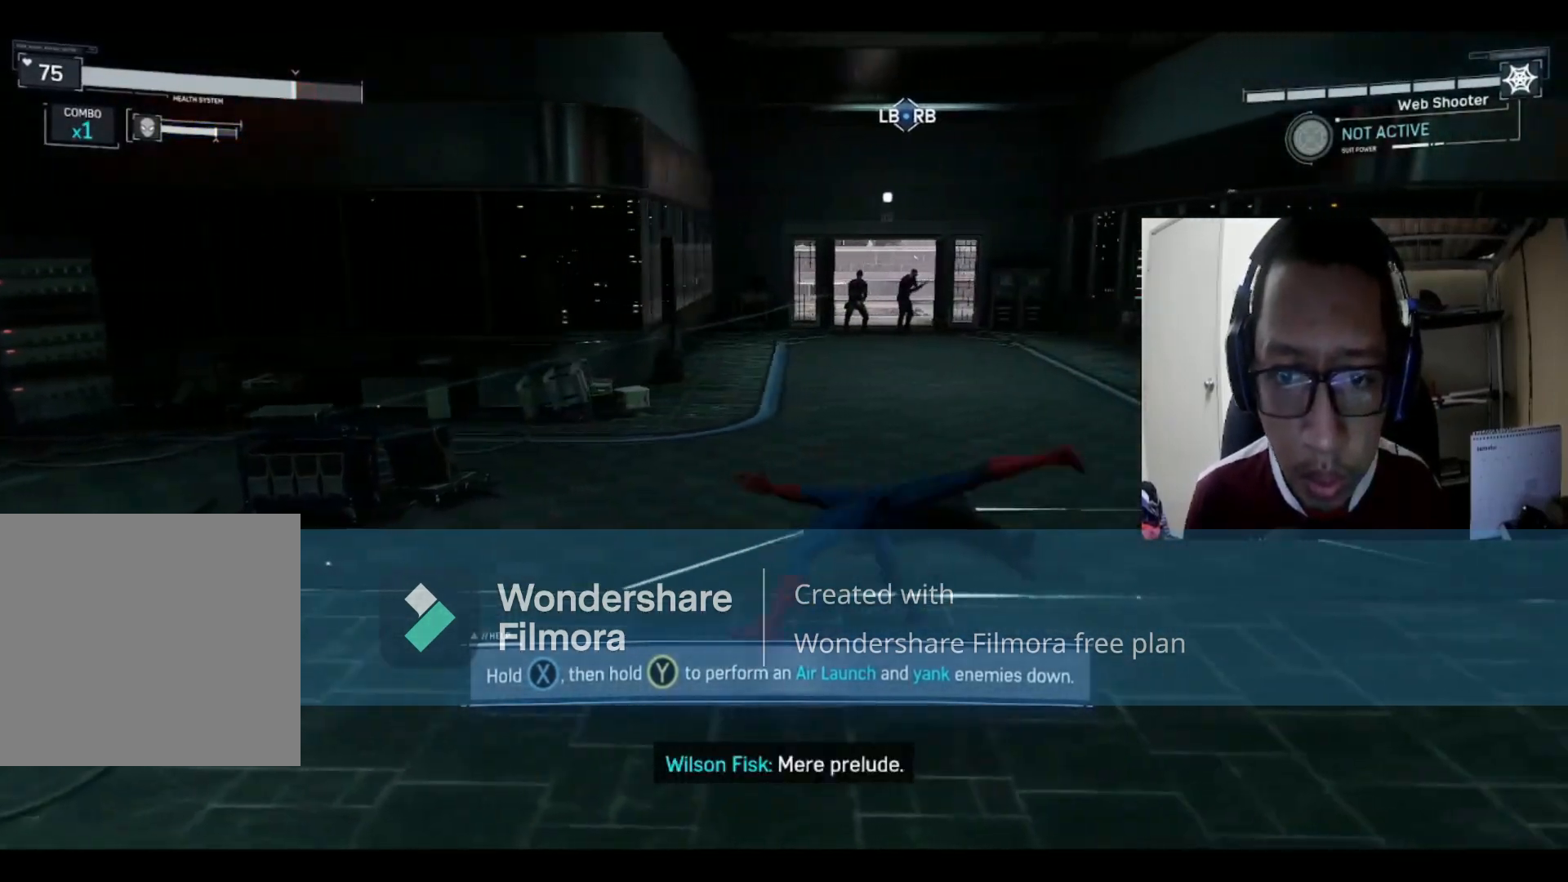
{"buttons": [], "left_stick": "up-right", "right_stick": "center", "events": [[133, "B", "down"], [200, "left_stick", "up-right"], [233, "B", "up"]]}
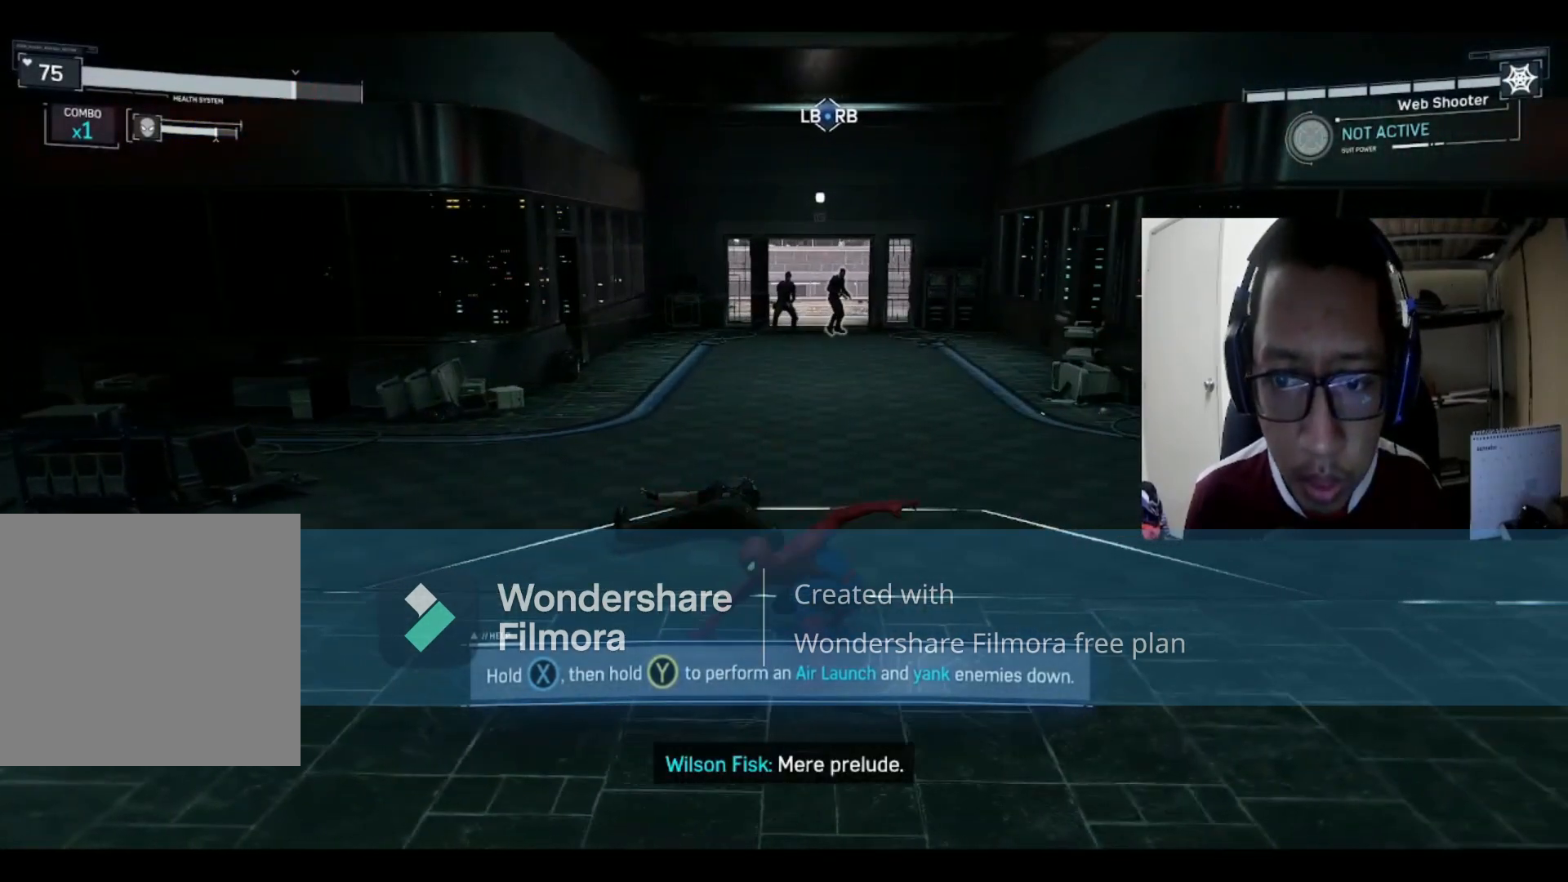
{"buttons": ["L1", "R1"], "left_stick": "up-right", "right_stick": "center", "events": [[501, "L1", "down"], [501, "R1", "down"]]}
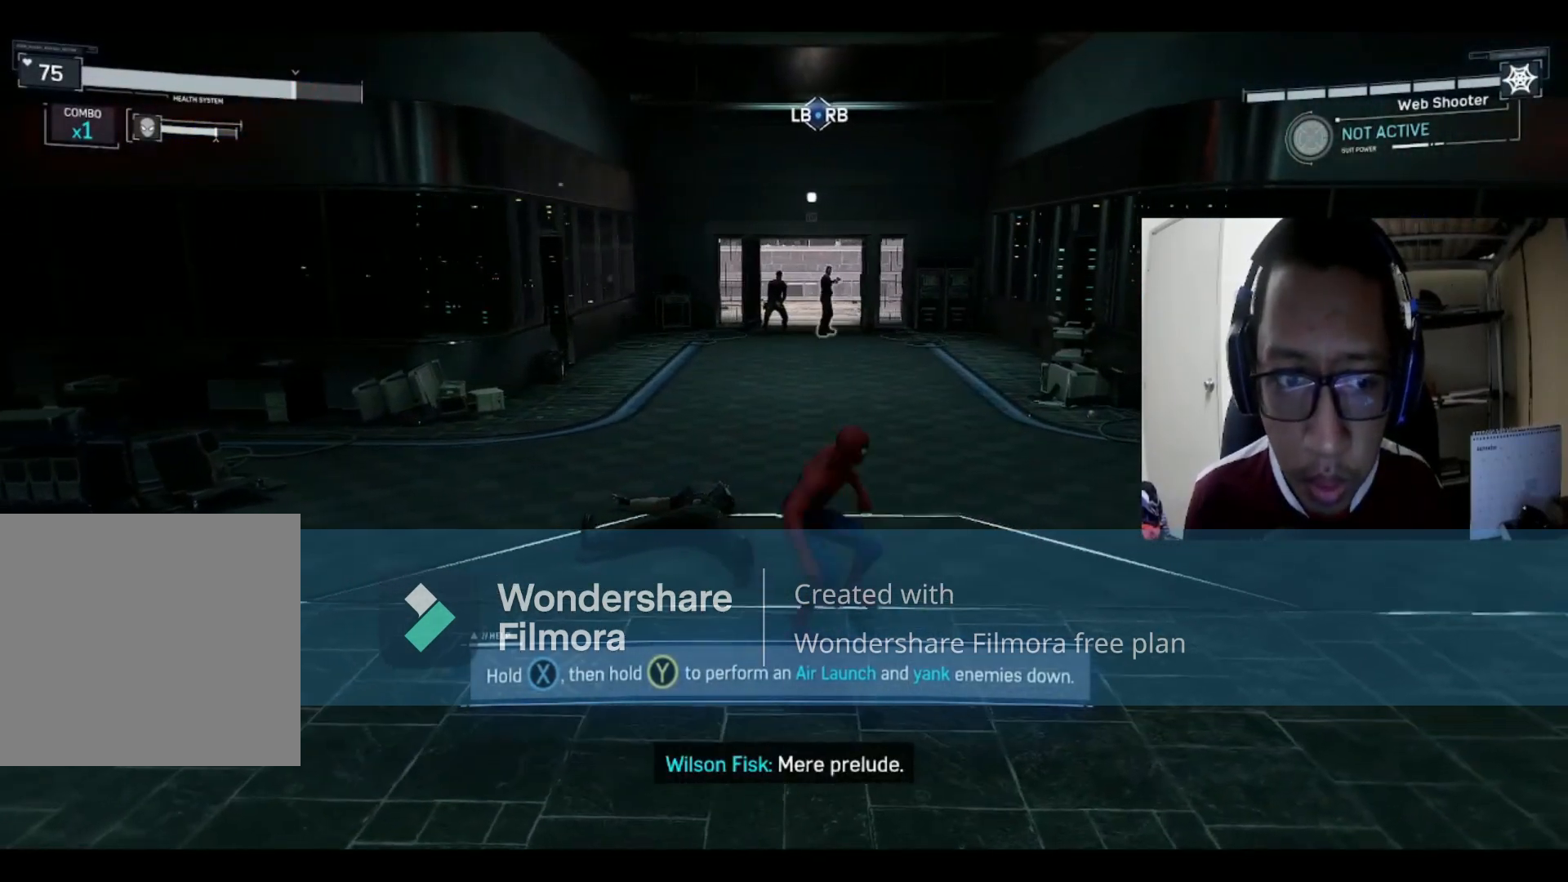
{"buttons": ["L1", "R1"], "left_stick": "up-left", "right_stick": "center", "events": [[67, "left_stick", "up-left"], [133, "R1", "up"], [133, "left_stick", "left"], [200, "R1", "down"], [334, "R1", "up"], [400, "R1", "down"], [500, "left_stick", "up-left"]]}
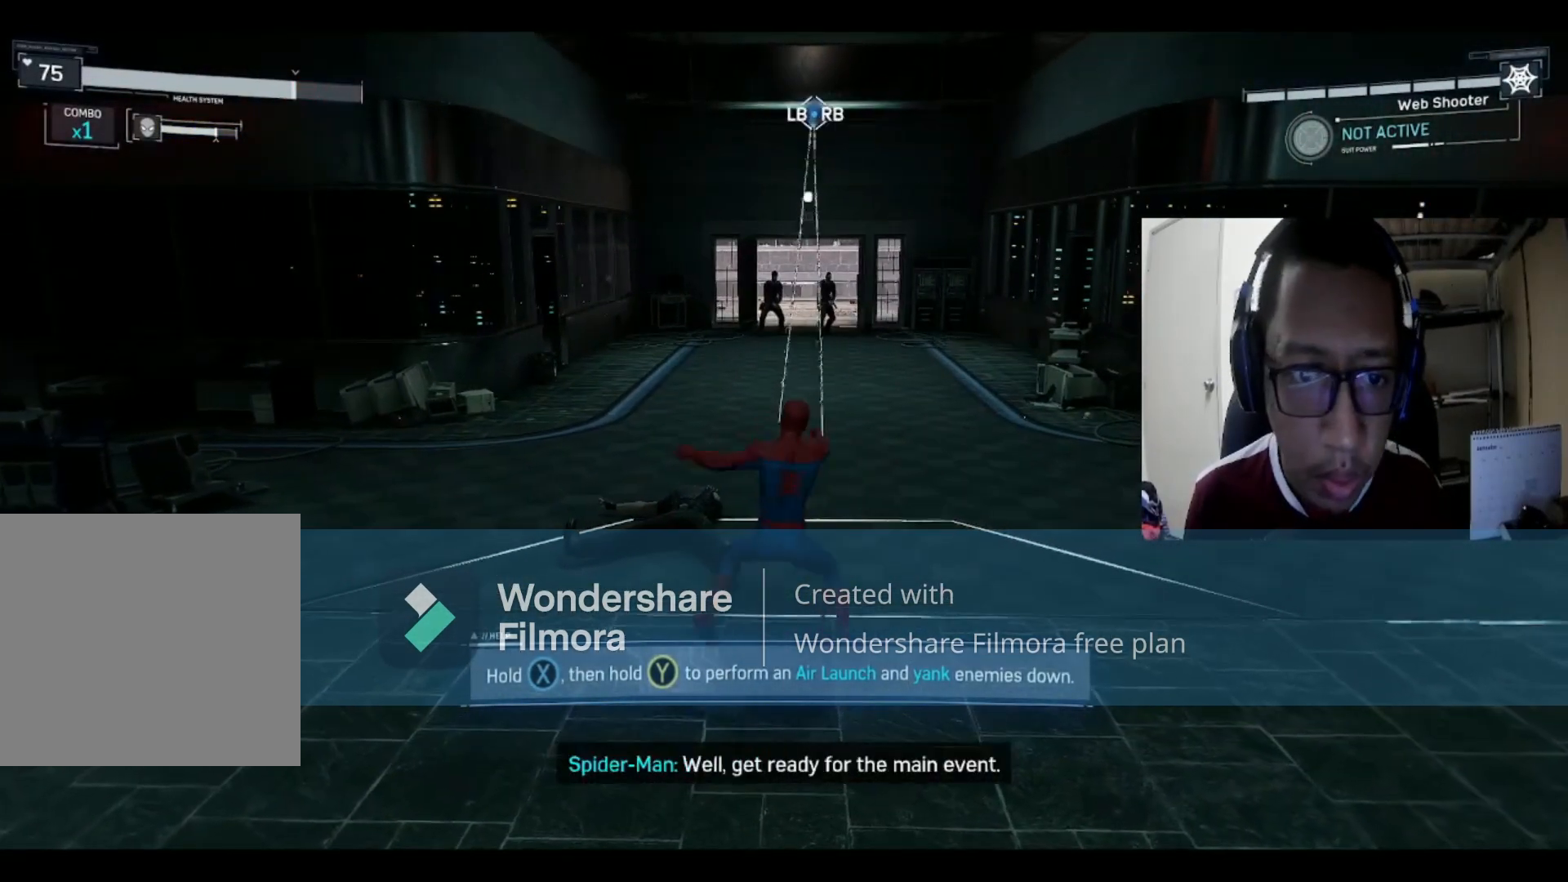
{"buttons": ["L1", "R1"], "left_stick": "up-right", "right_stick": "center", "events": [[67, "R1", "up"], [101, "left_stick", "up"], [134, "R1", "down"], [301, "R1", "up"], [301, "left_stick", "up-right"], [401, "R1", "down"]]}
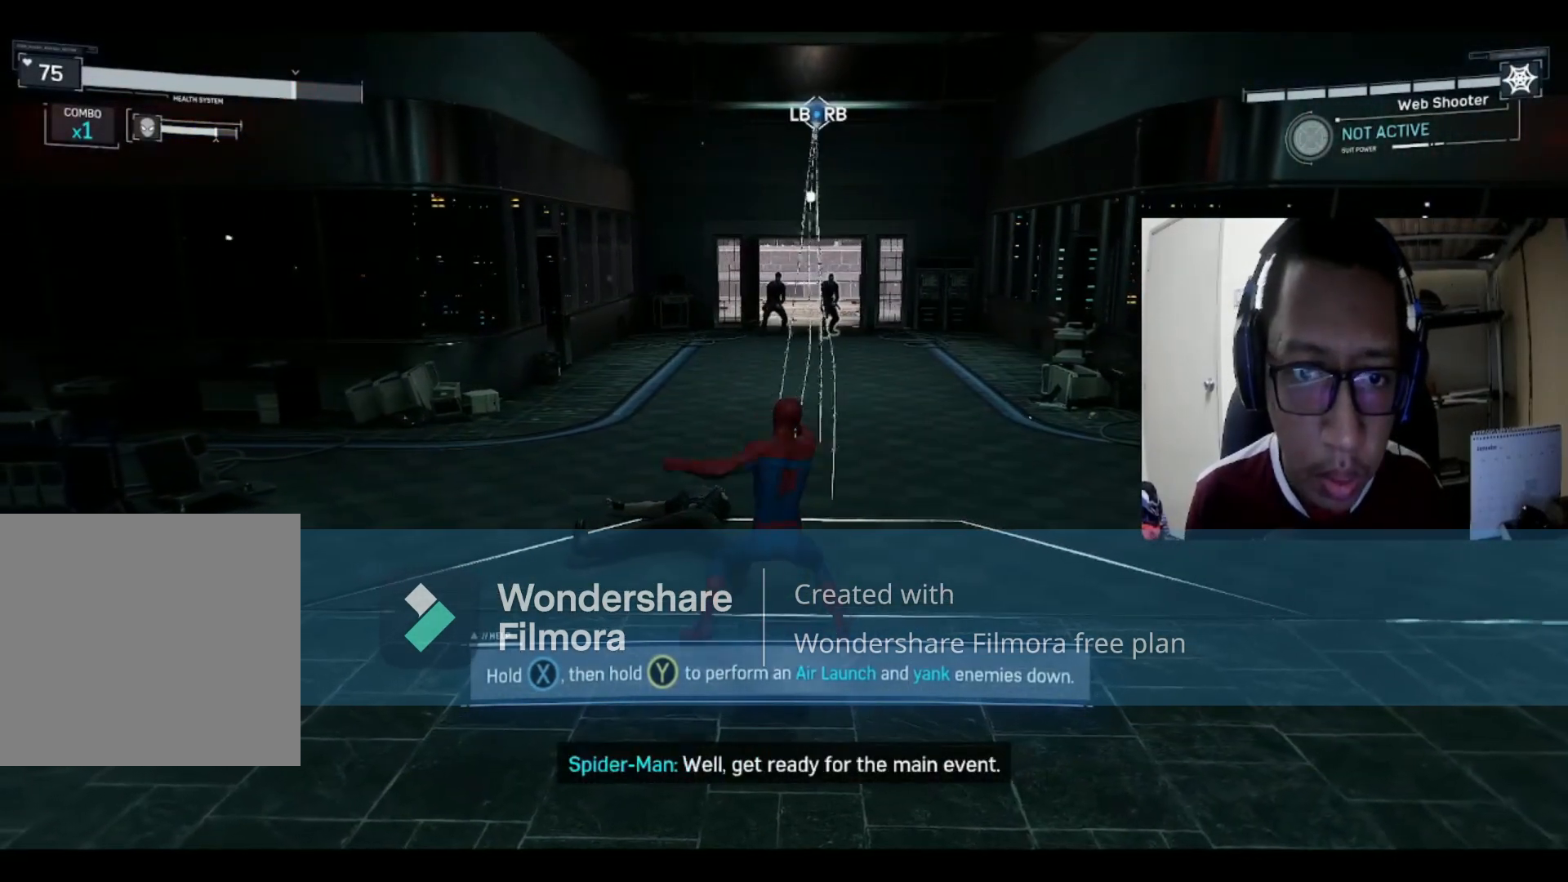
{"buttons": ["L1", "R1"], "left_stick": "up-right", "right_stick": "center", "events": [[334, "R1", "up"], [367, "R1", "down"]]}
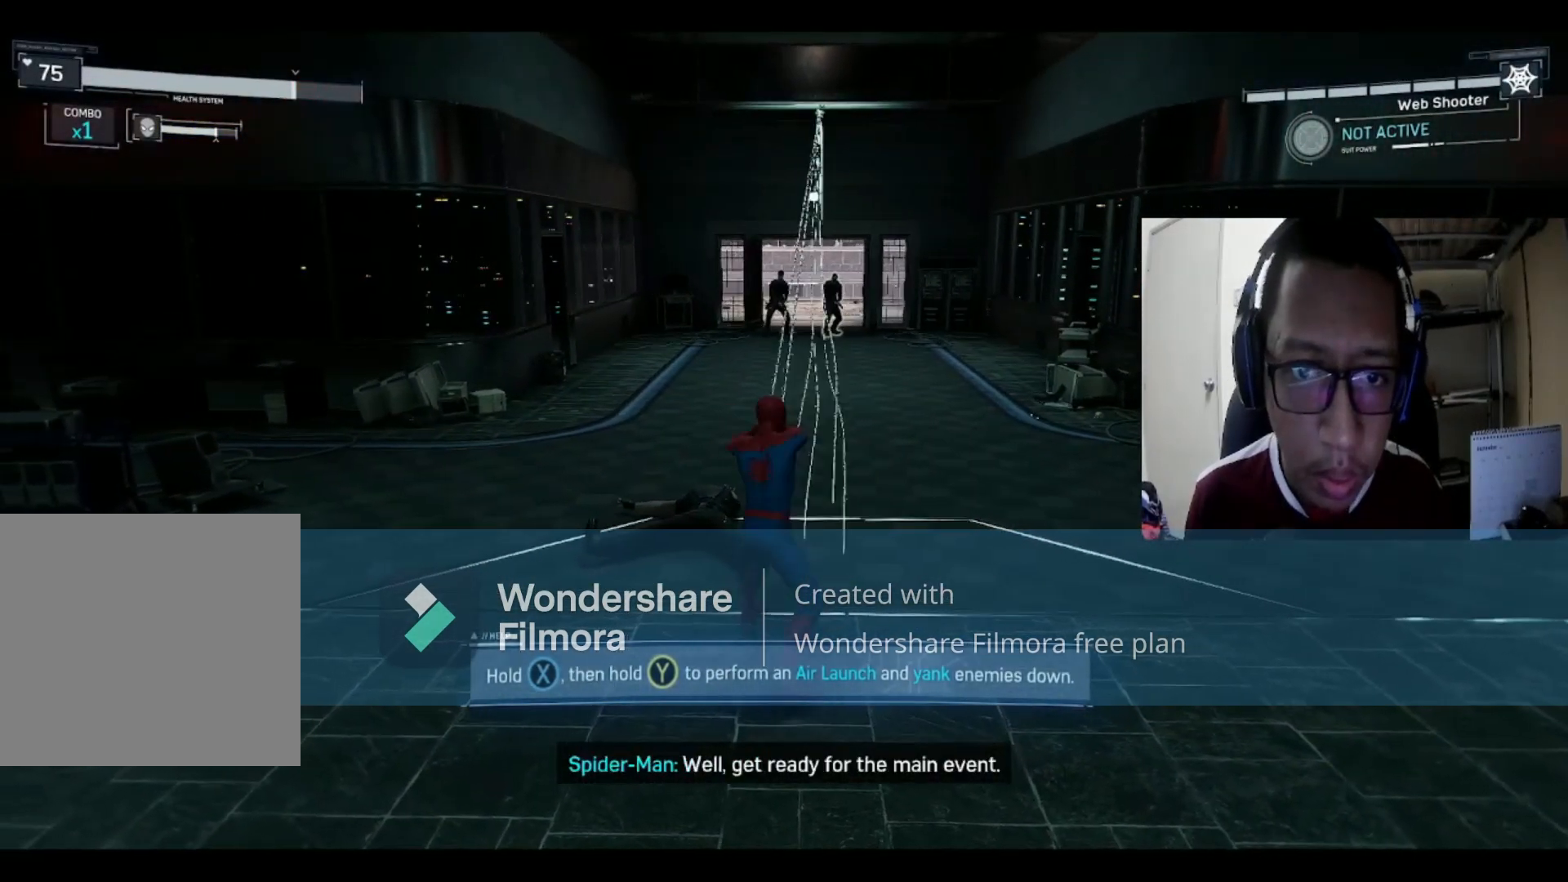
{"buttons": ["R1"], "left_stick": "up-right", "right_stick": "center", "events": [[34, "R1", "up"], [134, "R1", "down"], [301, "L1", "up"], [301, "R1", "up"], [334, "R1", "down"]]}
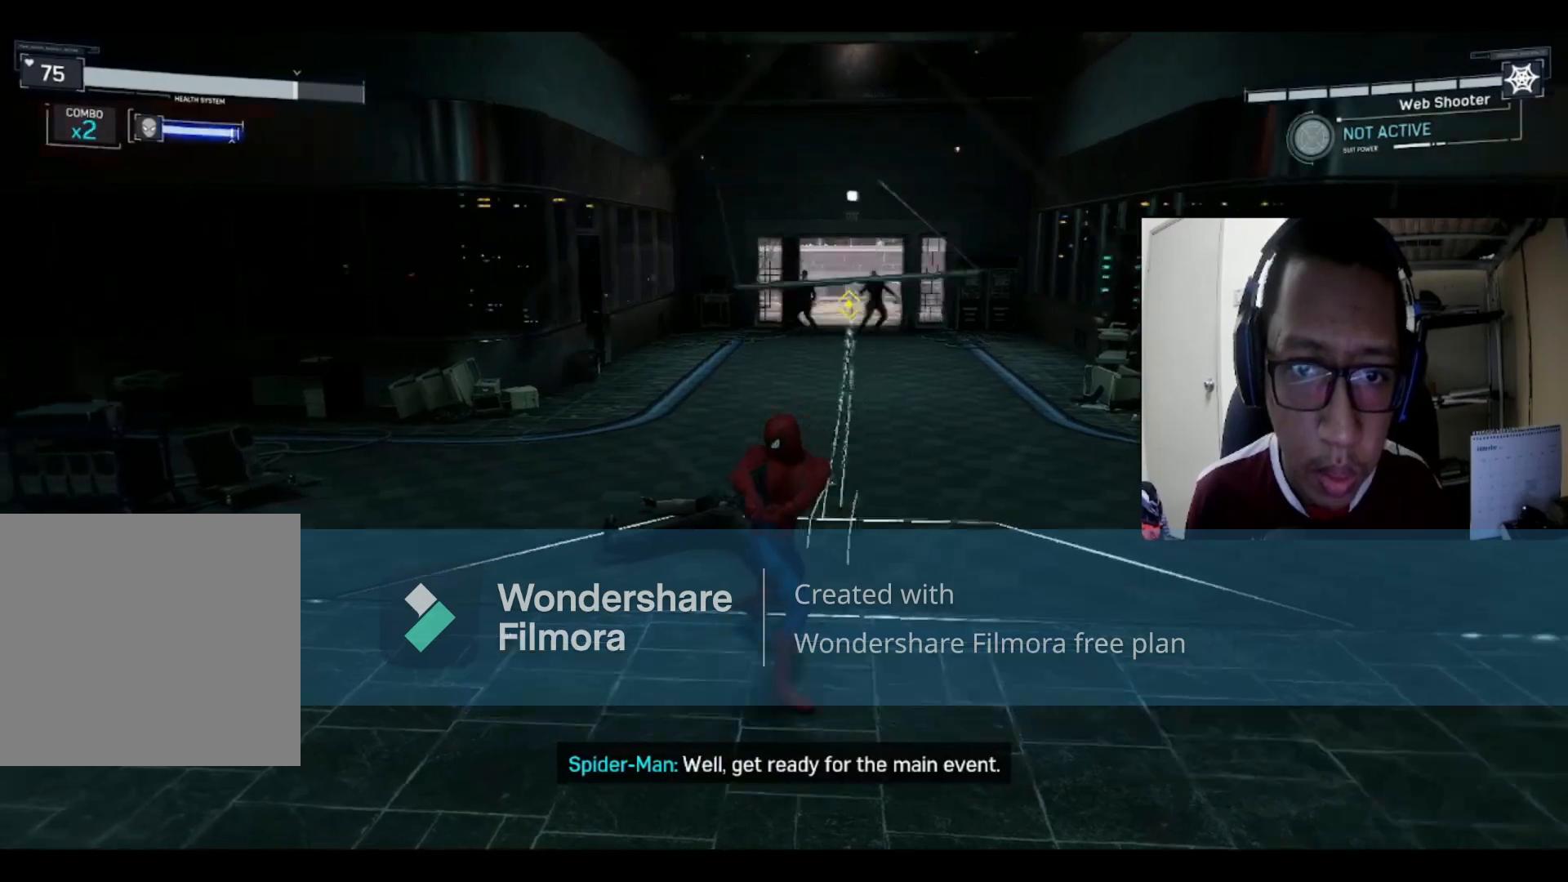
{"buttons": [], "left_stick": "up-right", "right_stick": "center", "events": [[200, "R1", "up"]]}
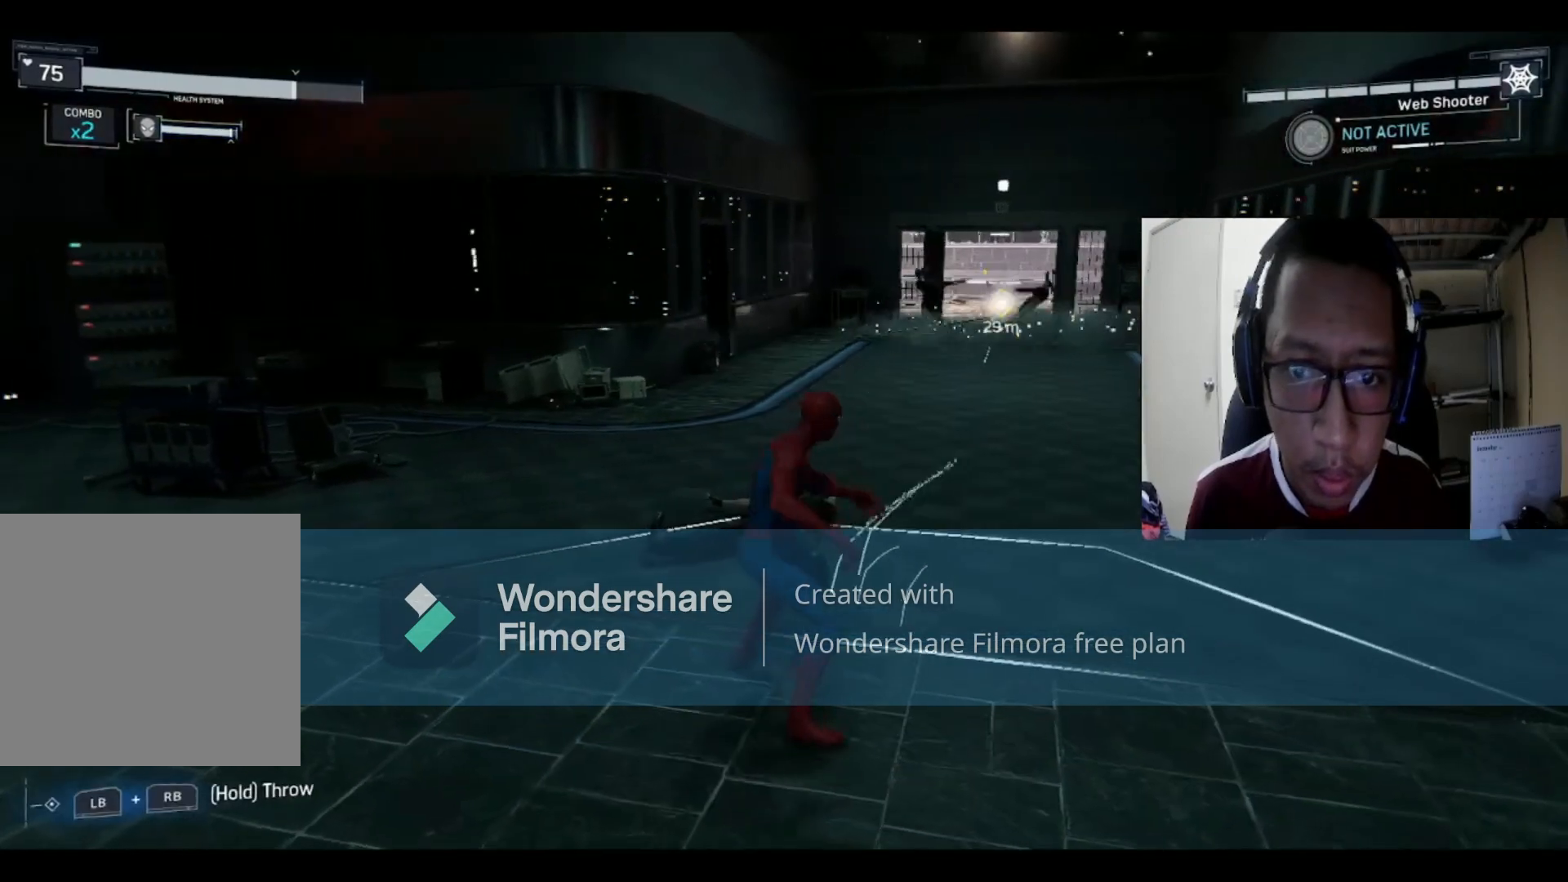
{"buttons": [], "left_stick": "center", "right_stick": "left", "events": [[234, "right_stick", "left"], [401, "left_stick", "center"]]}
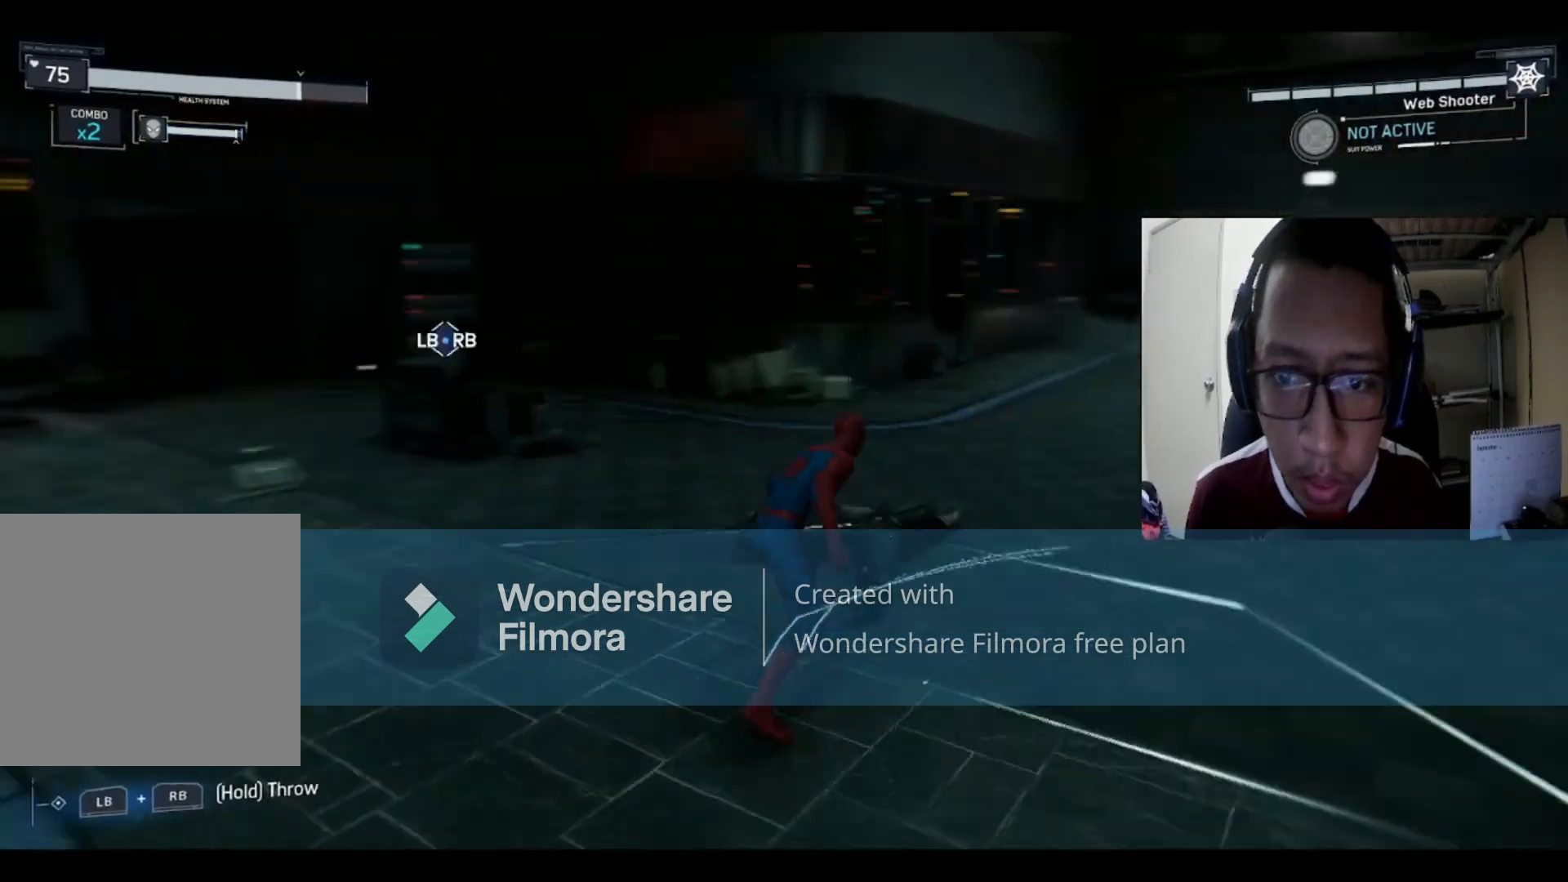
{"buttons": [], "left_stick": "center", "right_stick": "left", "events": []}
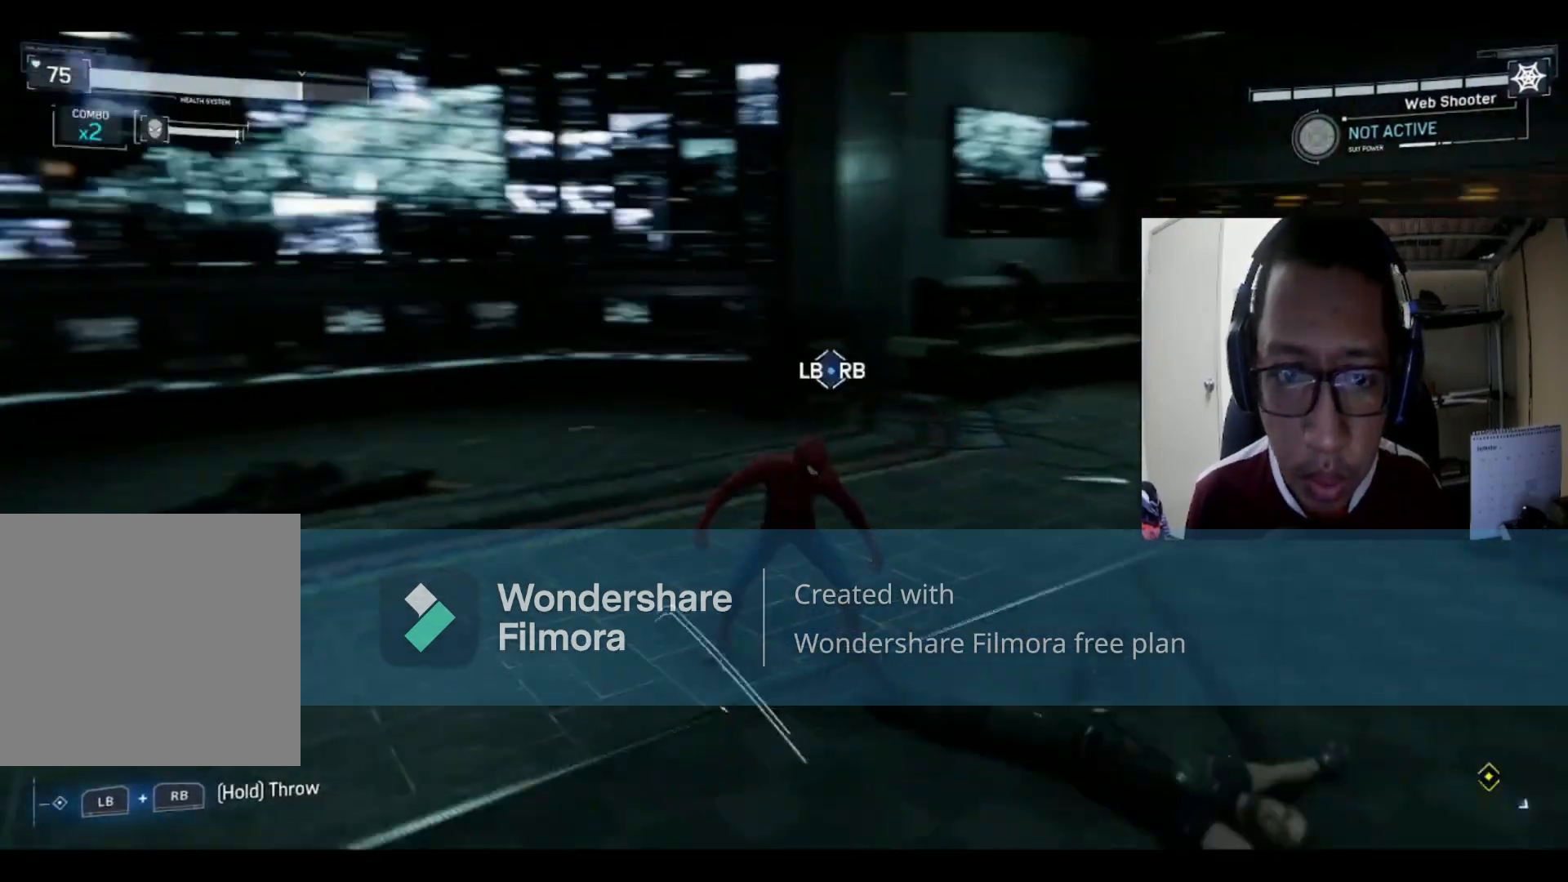
{"buttons": [], "left_stick": "center", "right_stick": "left", "events": []}
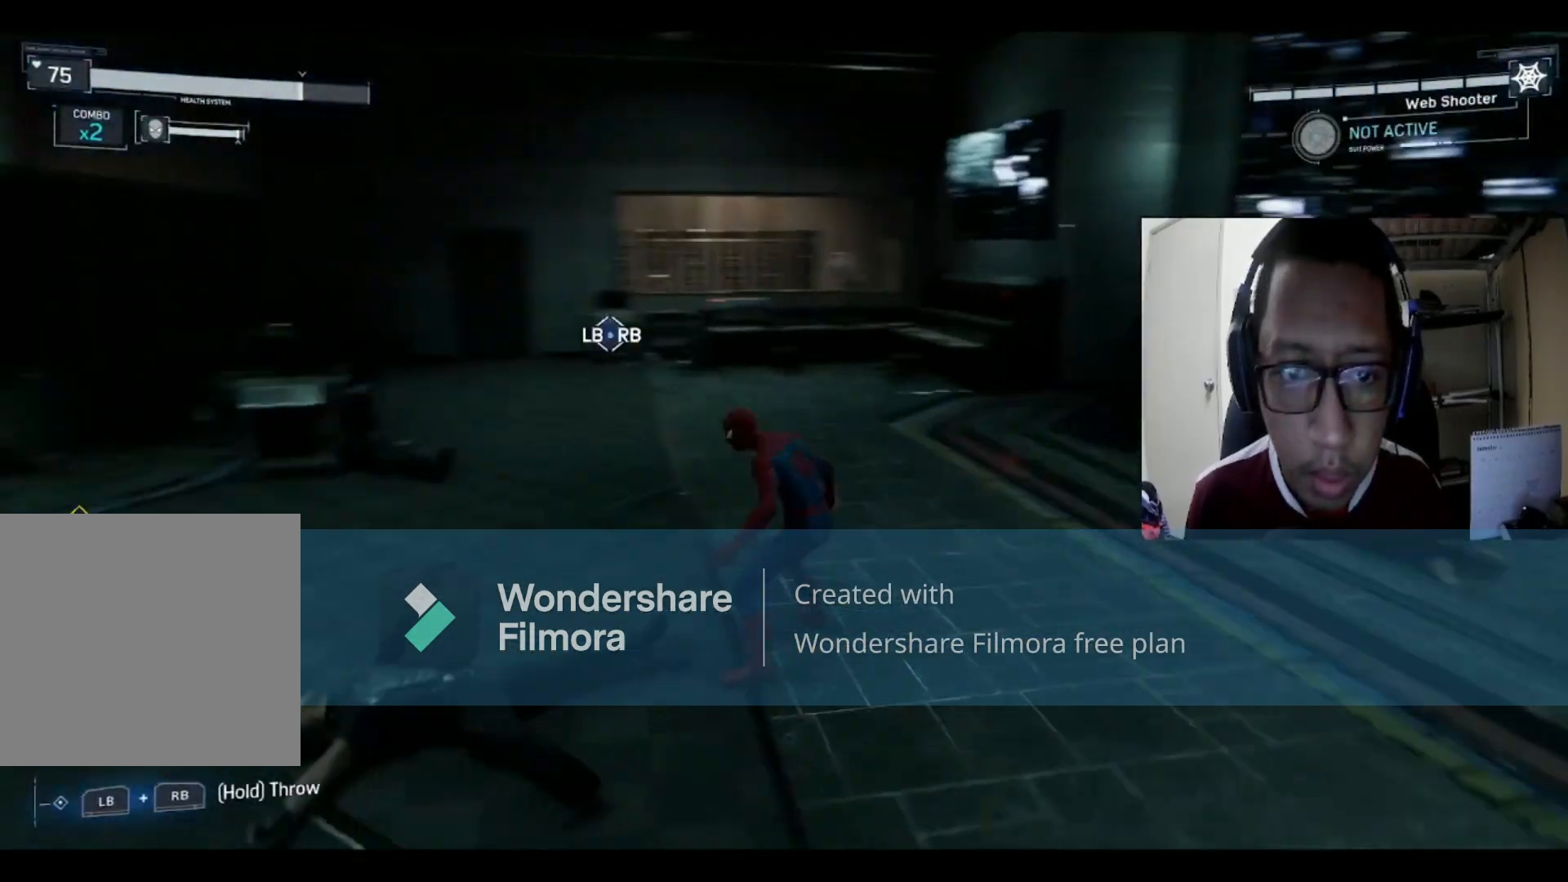
{"buttons": [], "left_stick": "up", "right_stick": "left", "events": [[267, "left_stick", "up"], [267, "right_stick", "center"], [400, "right_stick", "left"]]}
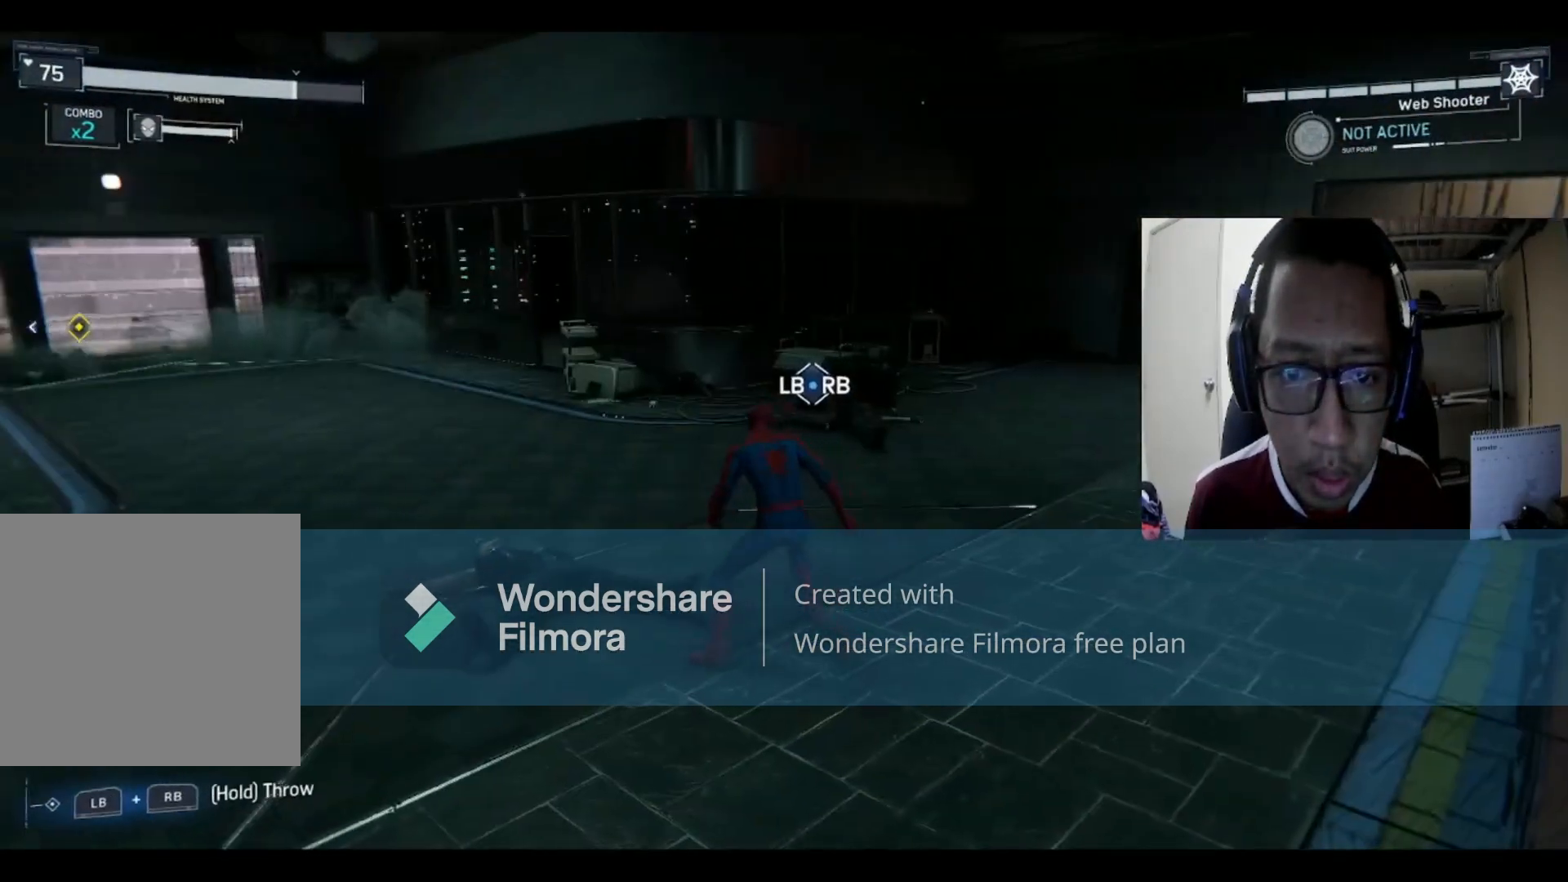
{"buttons": [], "left_stick": "up", "right_stick": "center", "events": [[334, "right_stick", "center"]]}
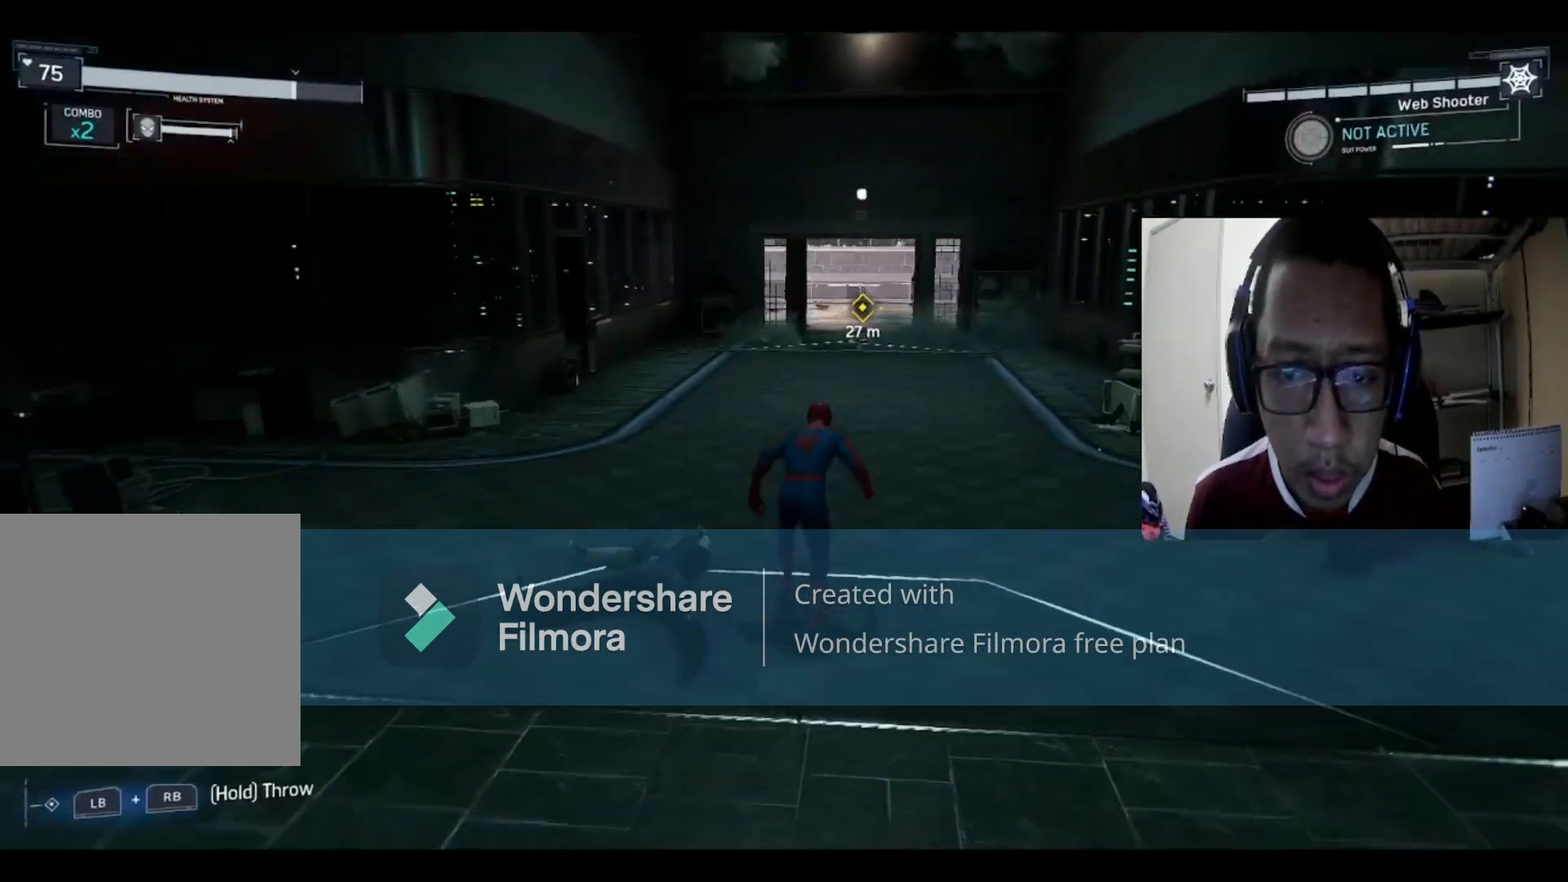
{"buttons": [], "left_stick": "up", "right_stick": "center", "events": []}
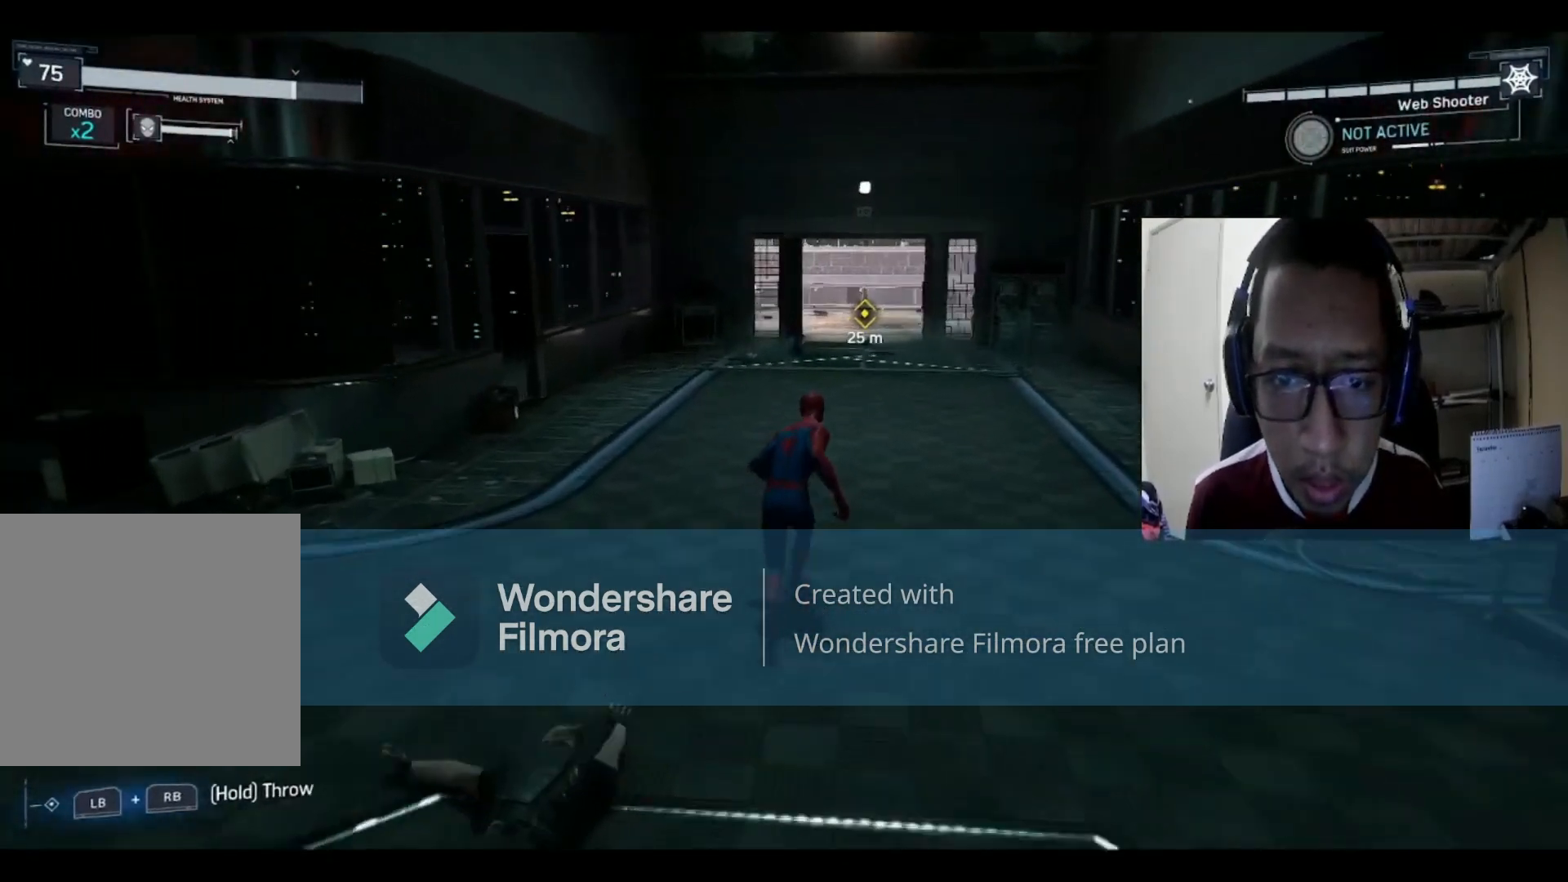
{"buttons": [], "left_stick": "up", "right_stick": "center", "events": []}